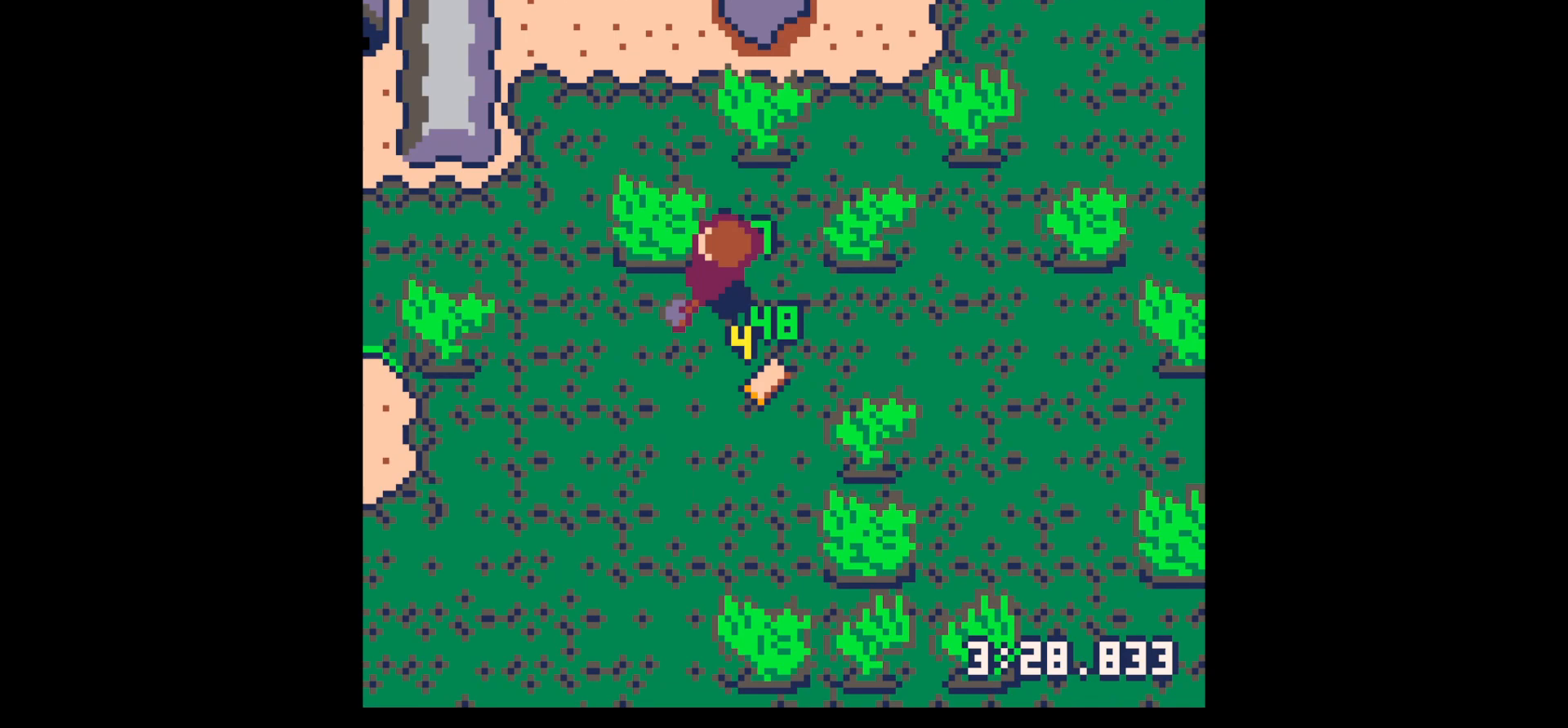
Gameplay with keyboard; each line is a JSON object with the keys held at the frame after it. "events" lists presses ("down") and releases ("up") of "down", "left", "right", "up", "x" and "z" between this image and that frame as [ms after this image, input, new state], when the widget could be followed in between. No other keys are recorded. Mouse input is not recorded.
{"keys": ["down", "right", "x"], "events": [[50, "down", "down"], [50, "left", "up"], [100, "right", "down"], [233, "right", "up"], [333, "right", "down"], [467, "x", "down"]]}
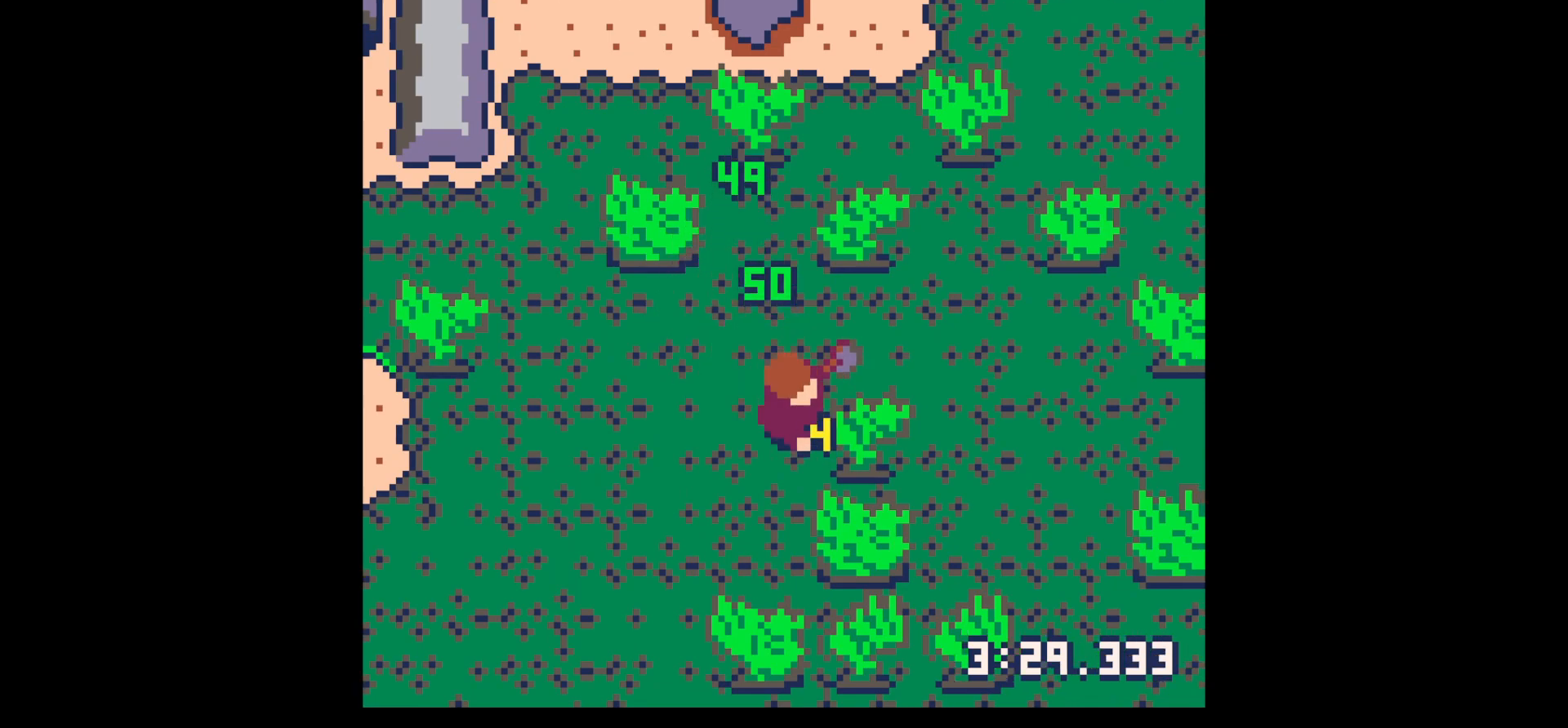
{"keys": ["down", "right"], "events": [[17, "down", "up"], [117, "right", "up"], [383, "right", "down"], [433, "down", "down"], [433, "x", "up"]]}
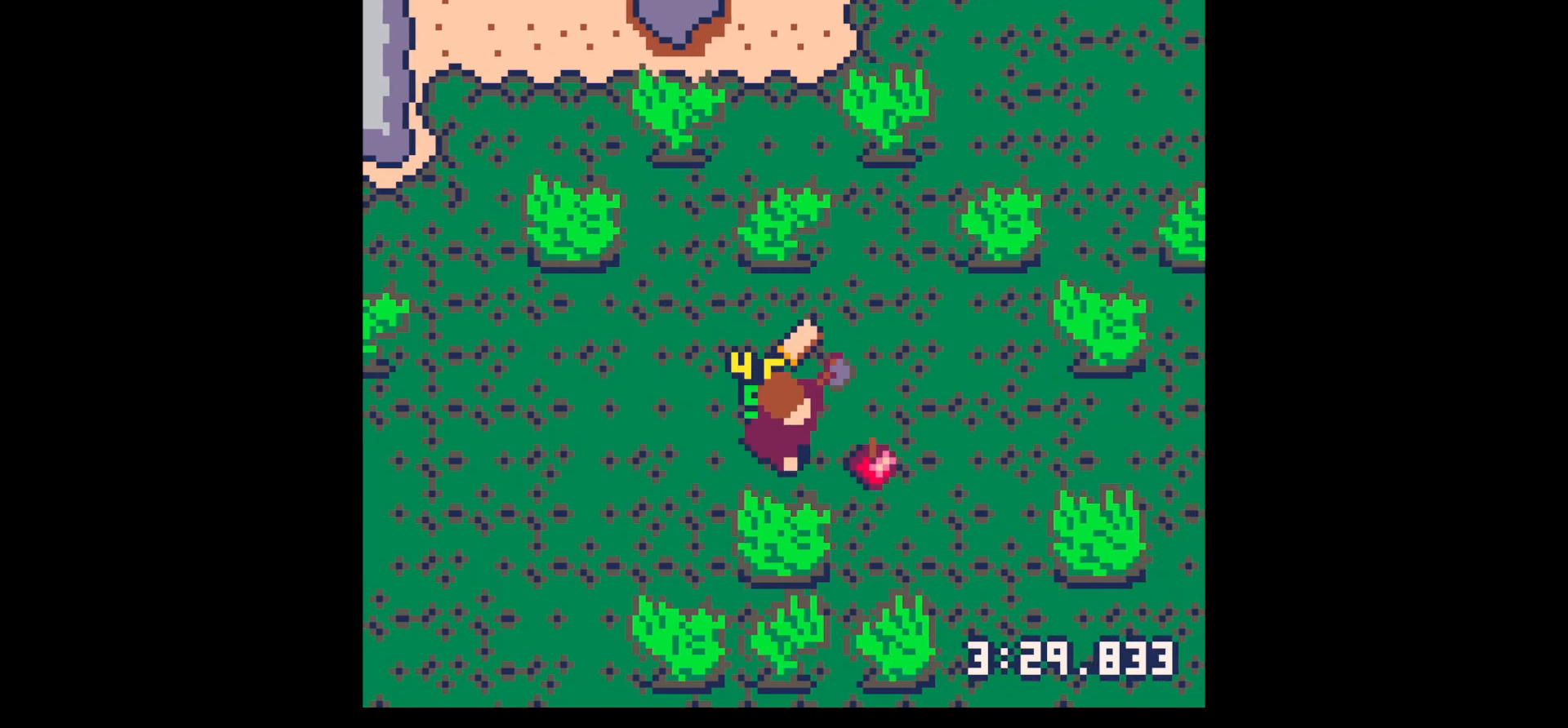
{"keys": ["down"], "events": [[33, "right", "up"], [83, "x", "down"], [500, "x", "up"]]}
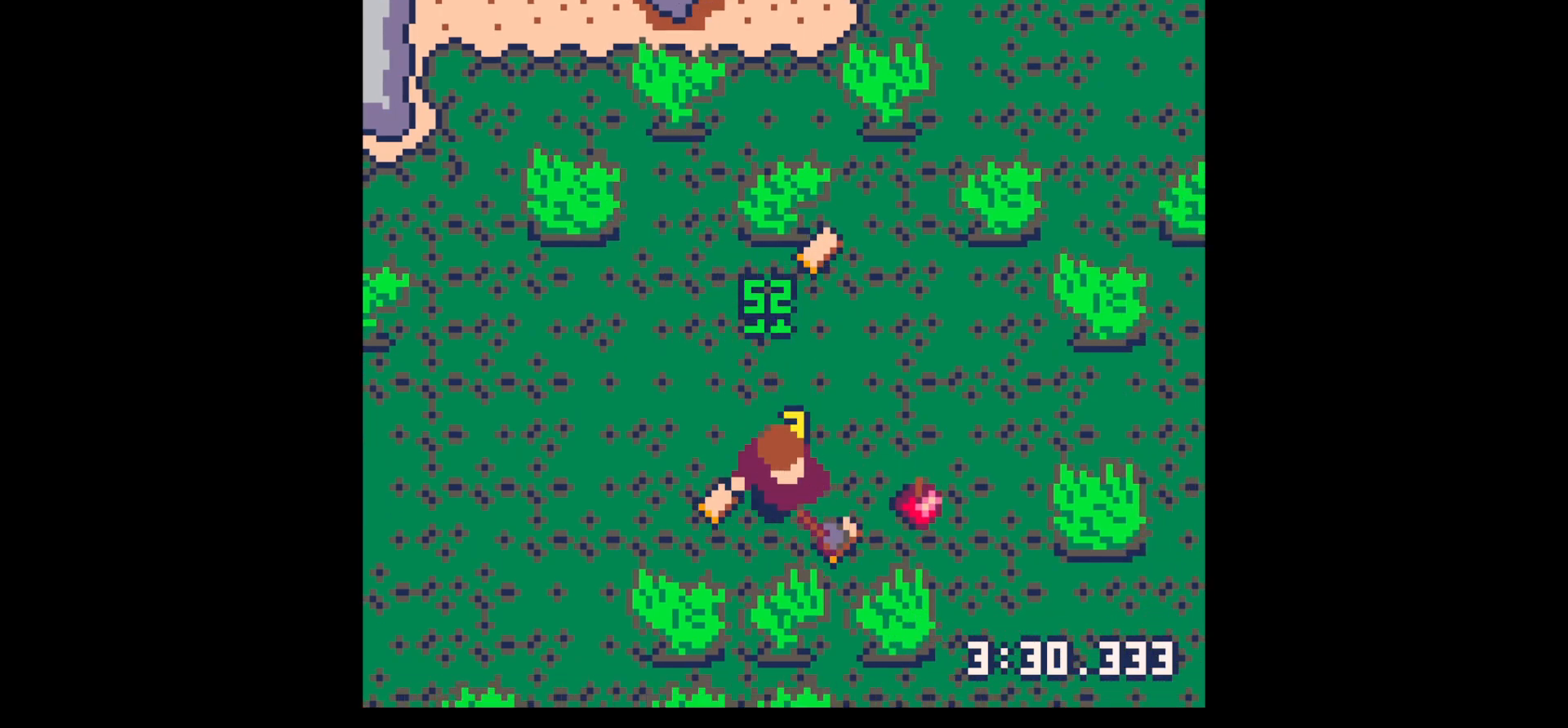
{"keys": ["left", "up"], "events": [[133, "left", "down"], [183, "down", "up"], [233, "left", "up"], [233, "right", "down"], [283, "left", "down"], [283, "right", "up"], [467, "up", "down"]]}
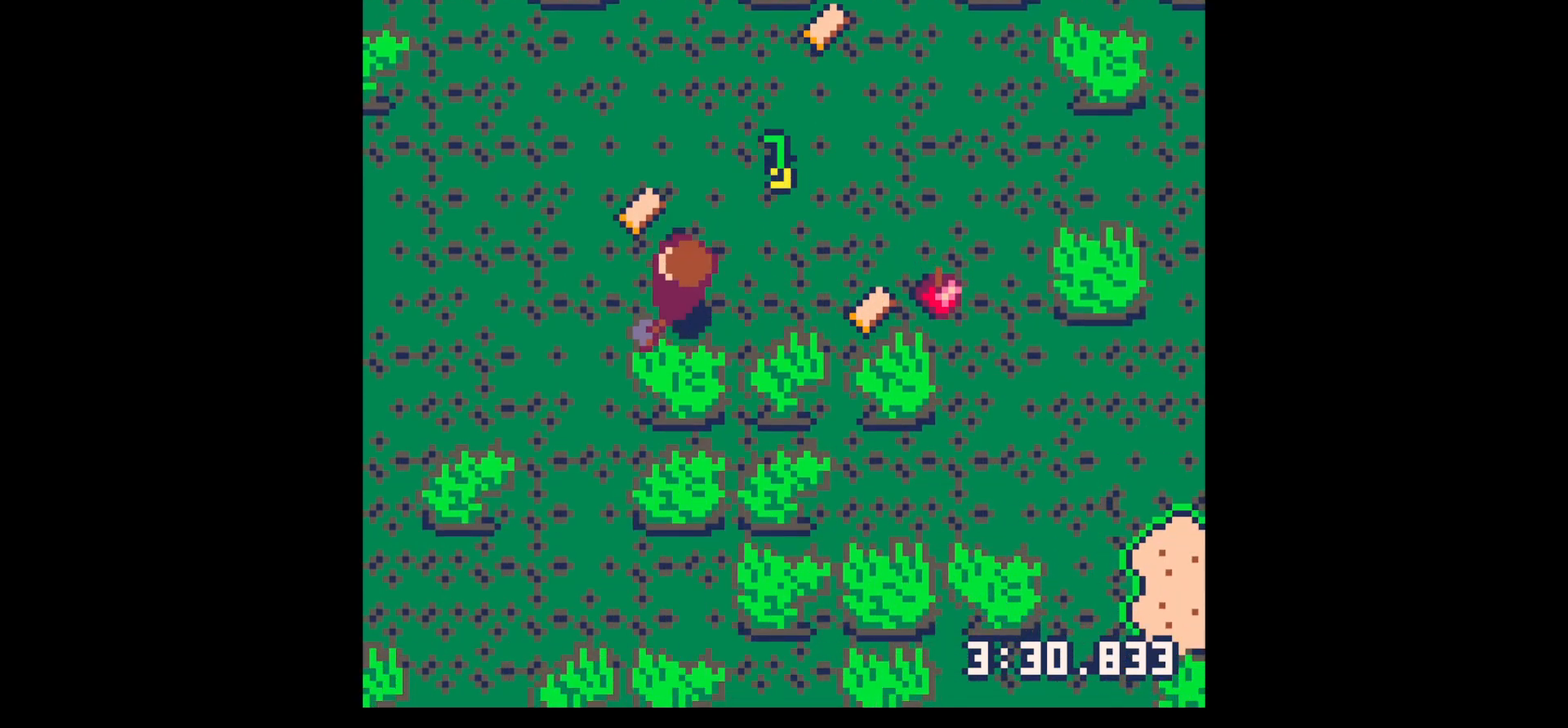
{"keys": ["up"], "events": [[300, "left", "up"], [400, "left", "down"], [483, "left", "up"]]}
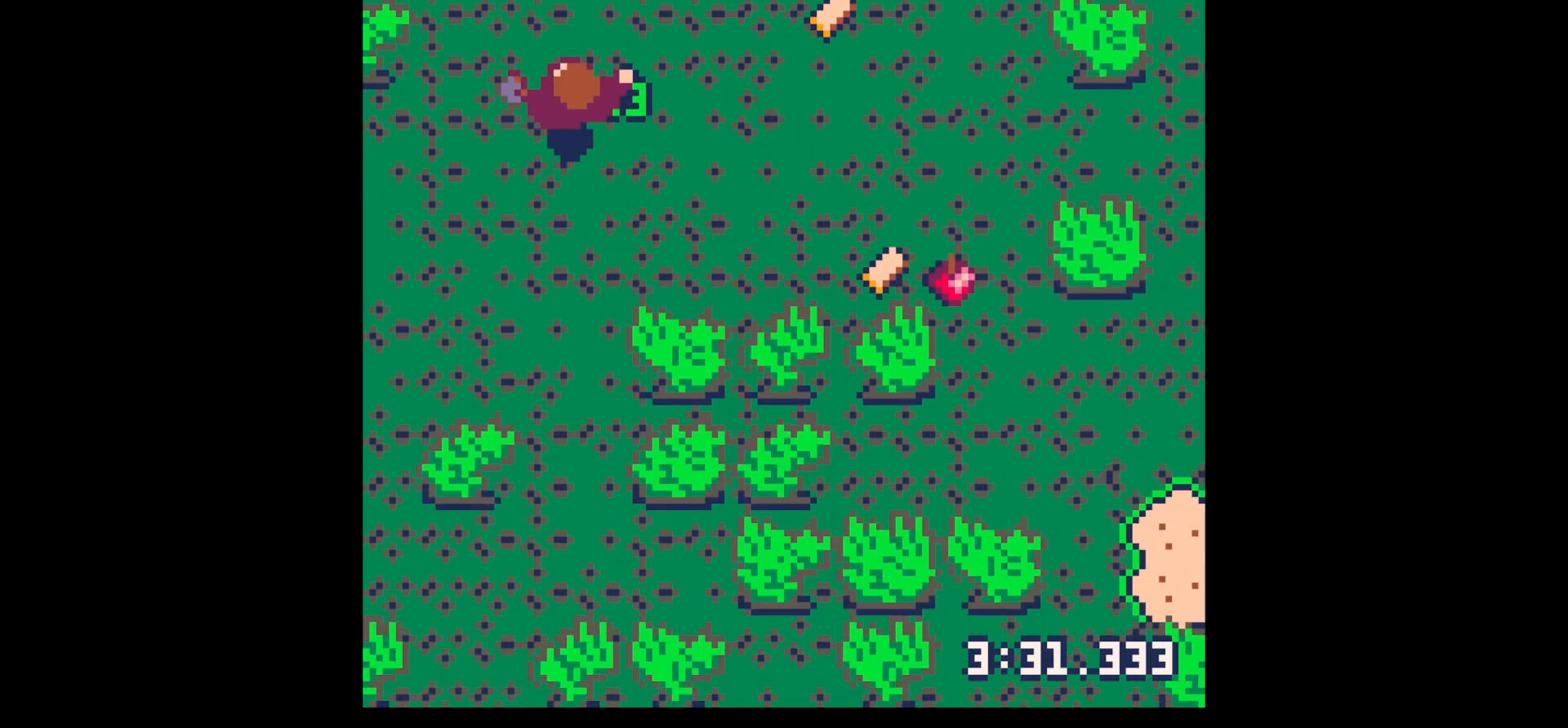
{"keys": ["up", "x"], "events": [[133, "left", "down"], [167, "left", "up"], [350, "x", "down"]]}
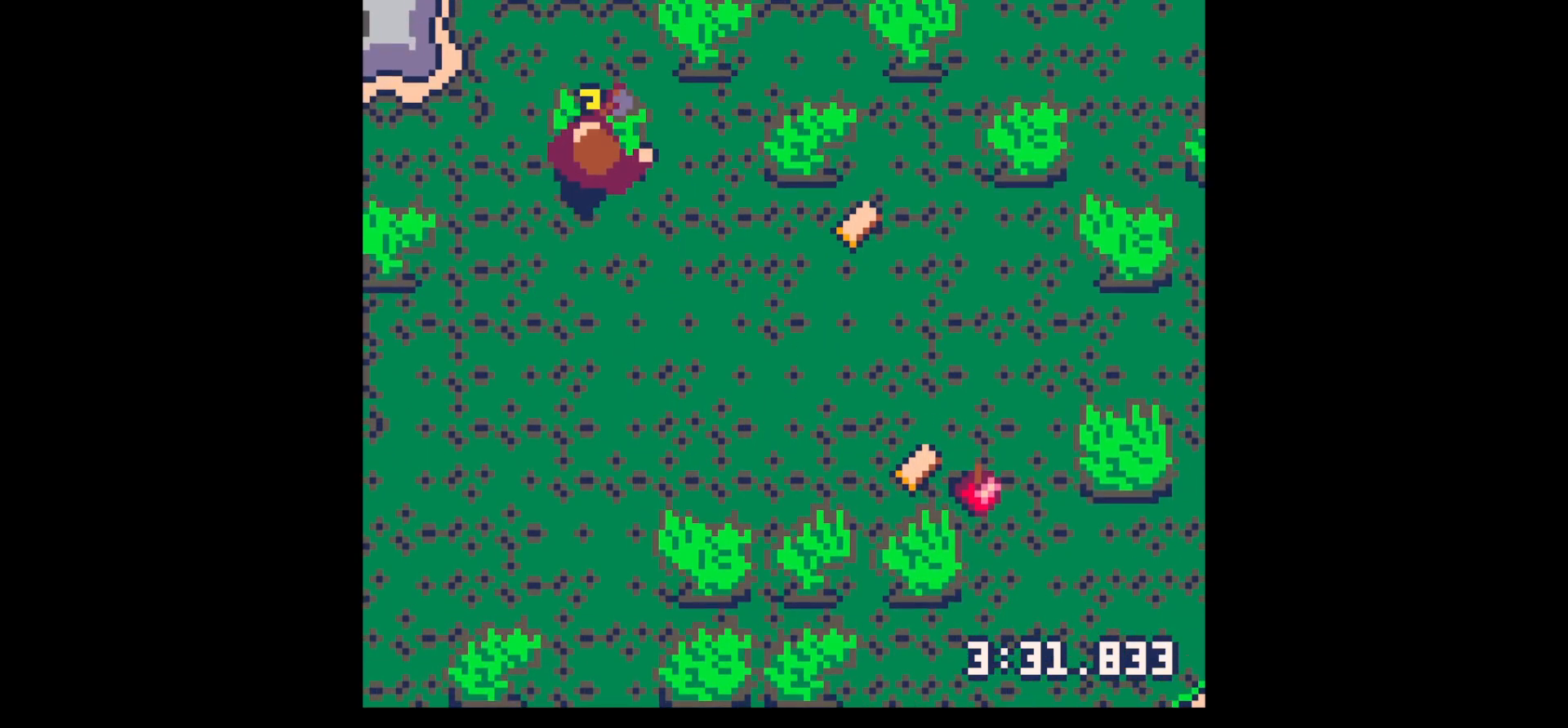
{"keys": ["right", "up"], "events": [[417, "right", "down"], [417, "x", "up"]]}
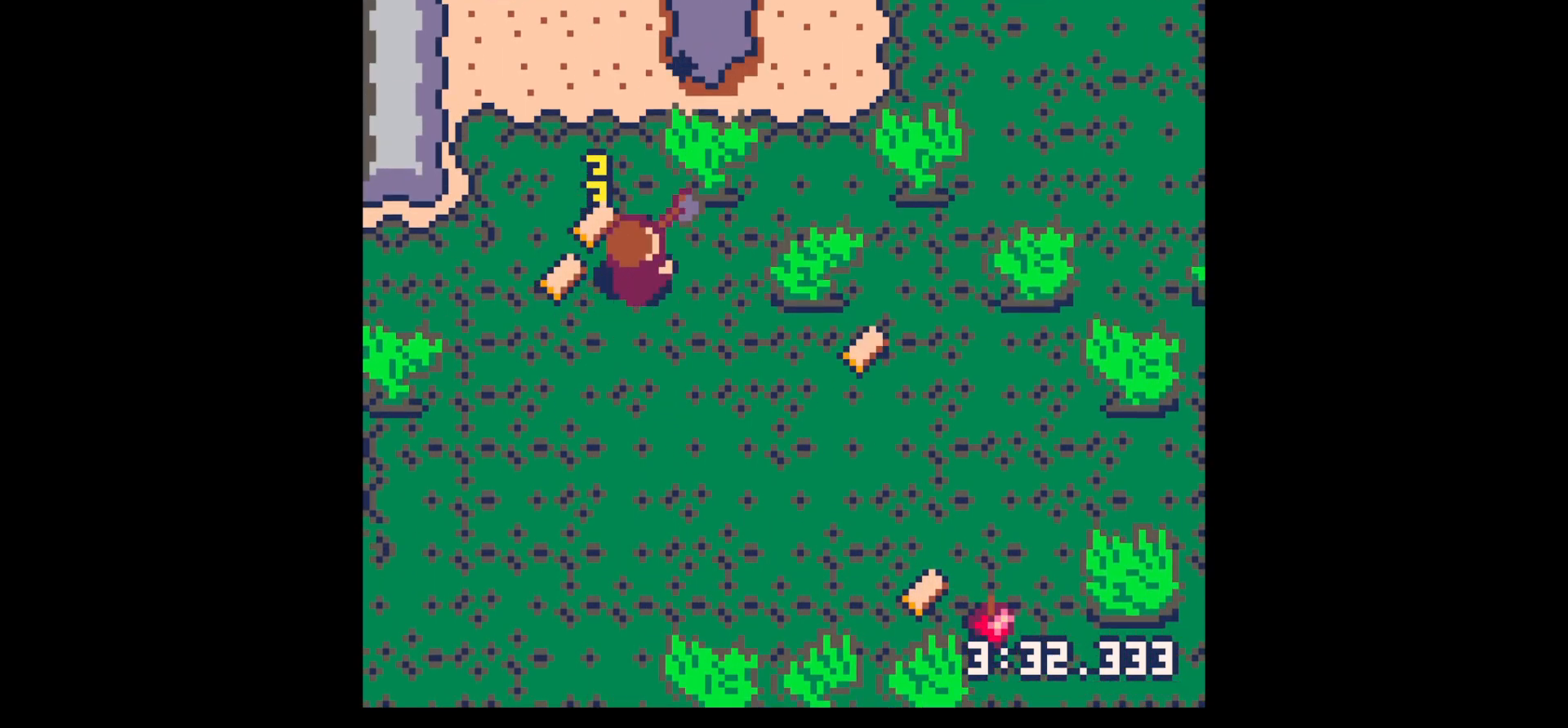
{"keys": ["down", "left"], "events": [[17, "right", "up"], [250, "left", "down"], [300, "up", "up"], [450, "down", "down"]]}
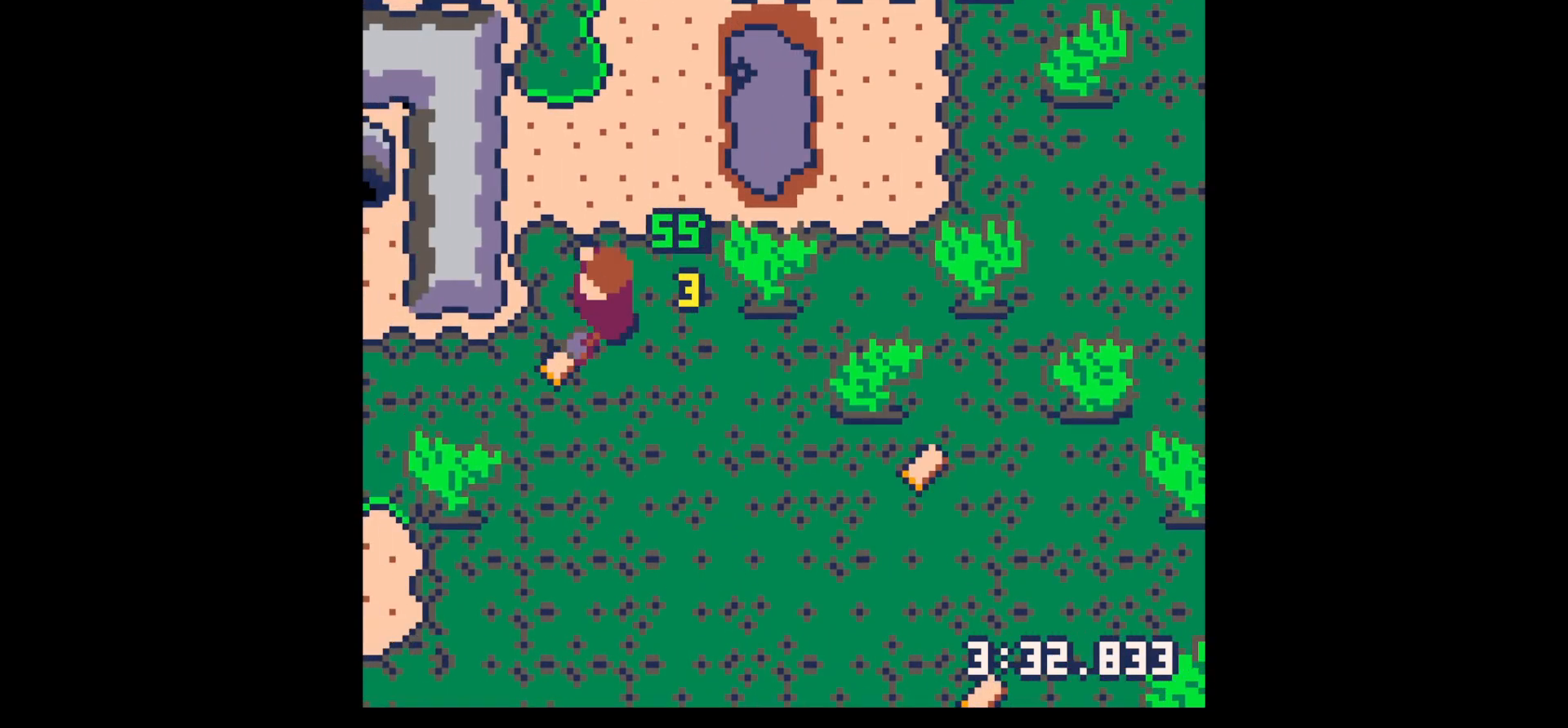
{"keys": ["down", "left", "x"], "events": [[500, "x", "down"]]}
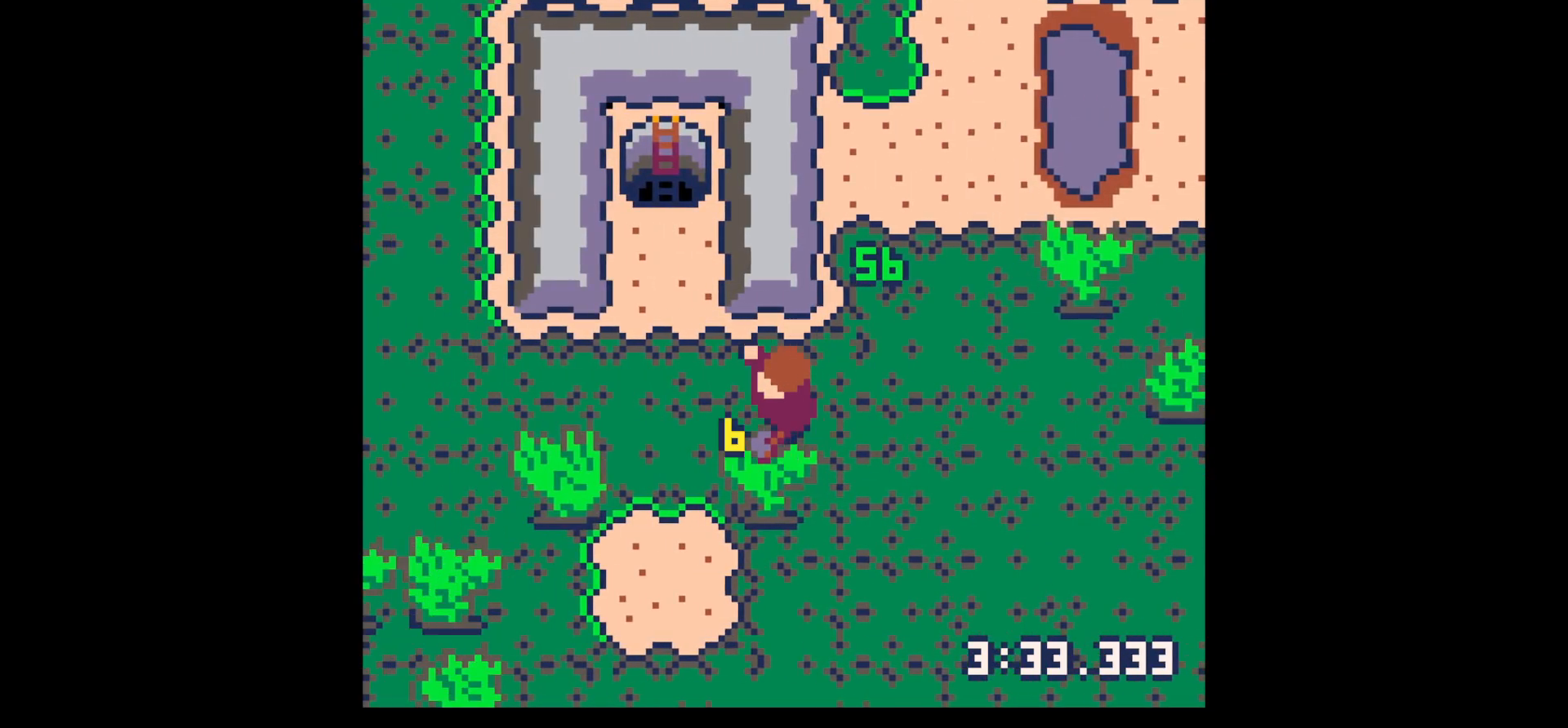
{"keys": ["down", "x"], "events": [[50, "left", "up"]]}
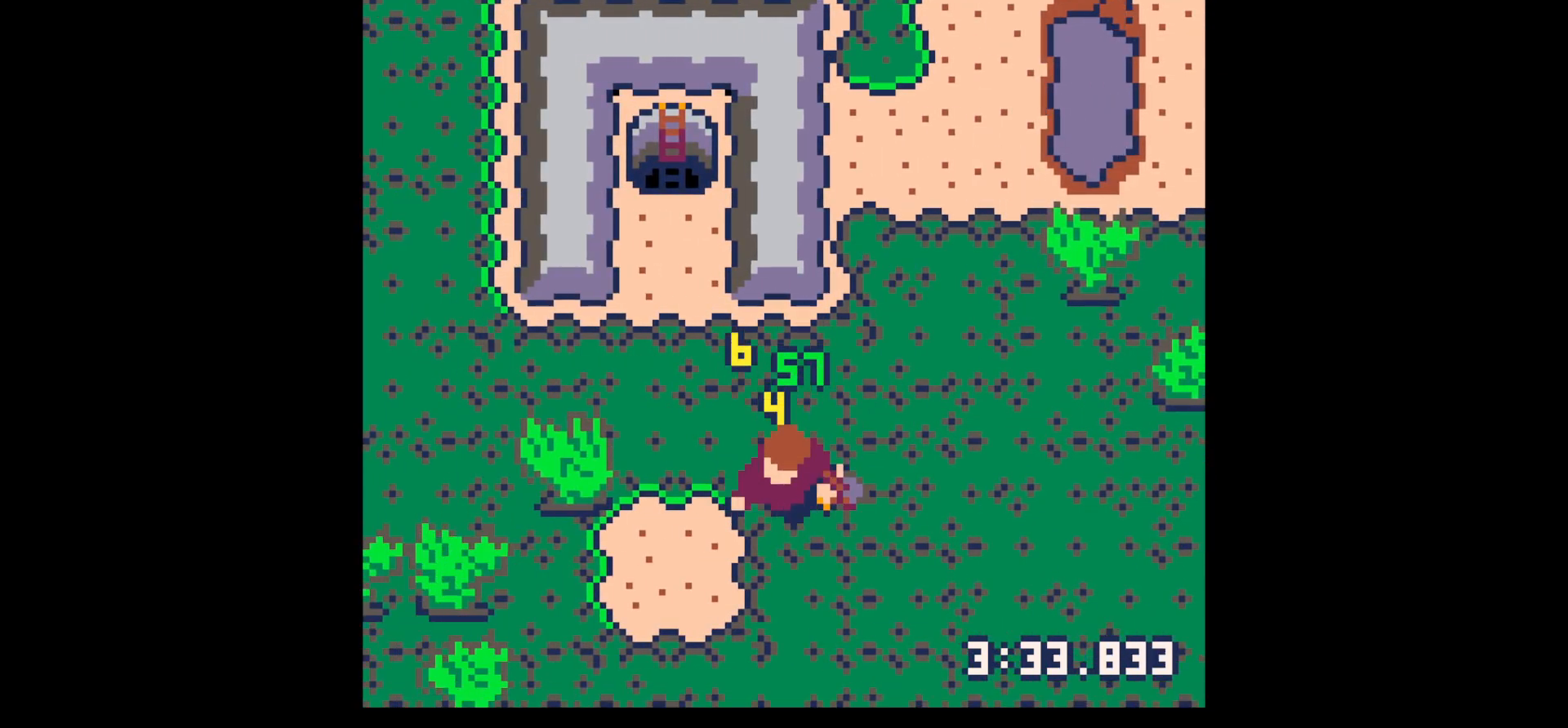
{"keys": ["left", "up"], "events": [[67, "left", "down"], [67, "x", "up"], [117, "down", "up"], [167, "left", "up"], [167, "right", "down"], [400, "up", "down"], [433, "left", "down"], [483, "right", "up"]]}
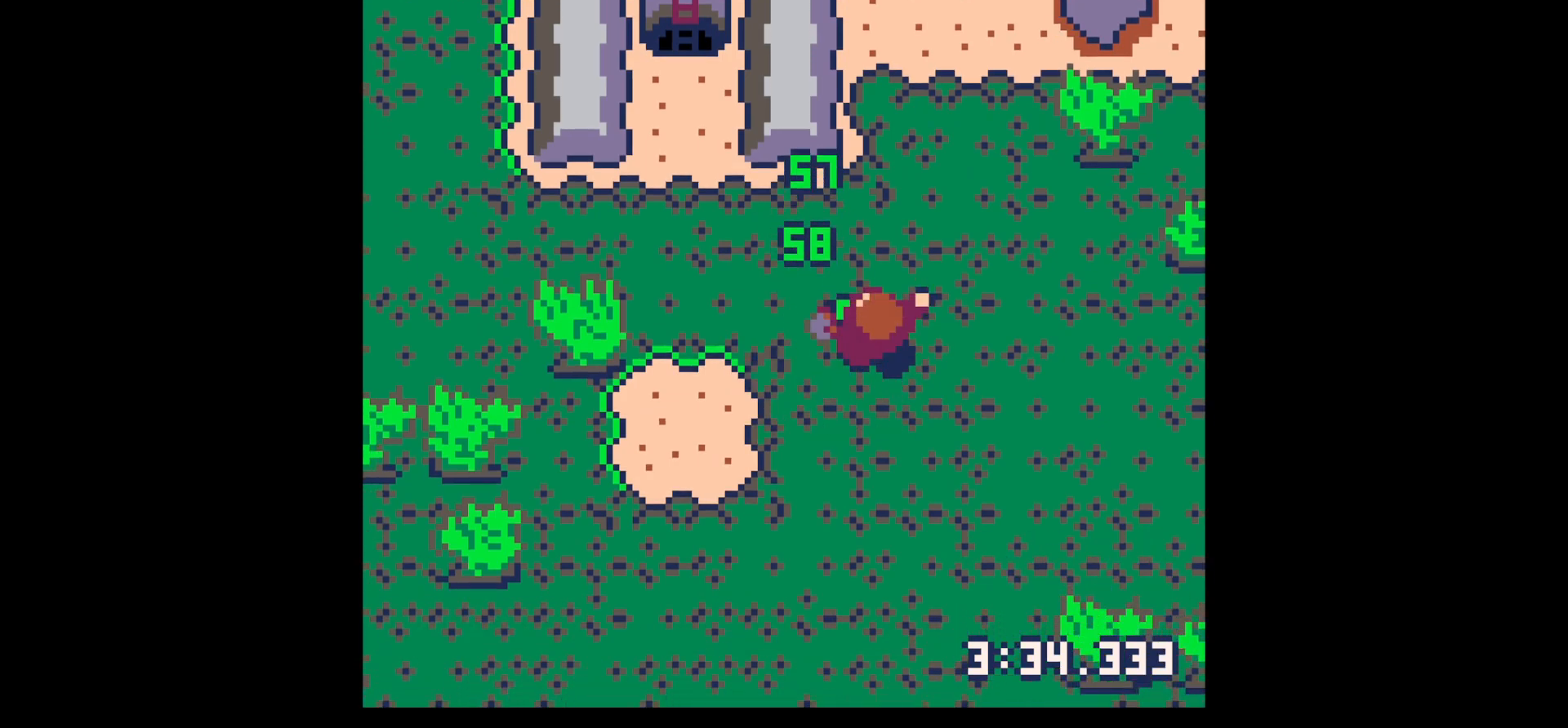
{"keys": ["left"], "events": [[267, "up", "up"]]}
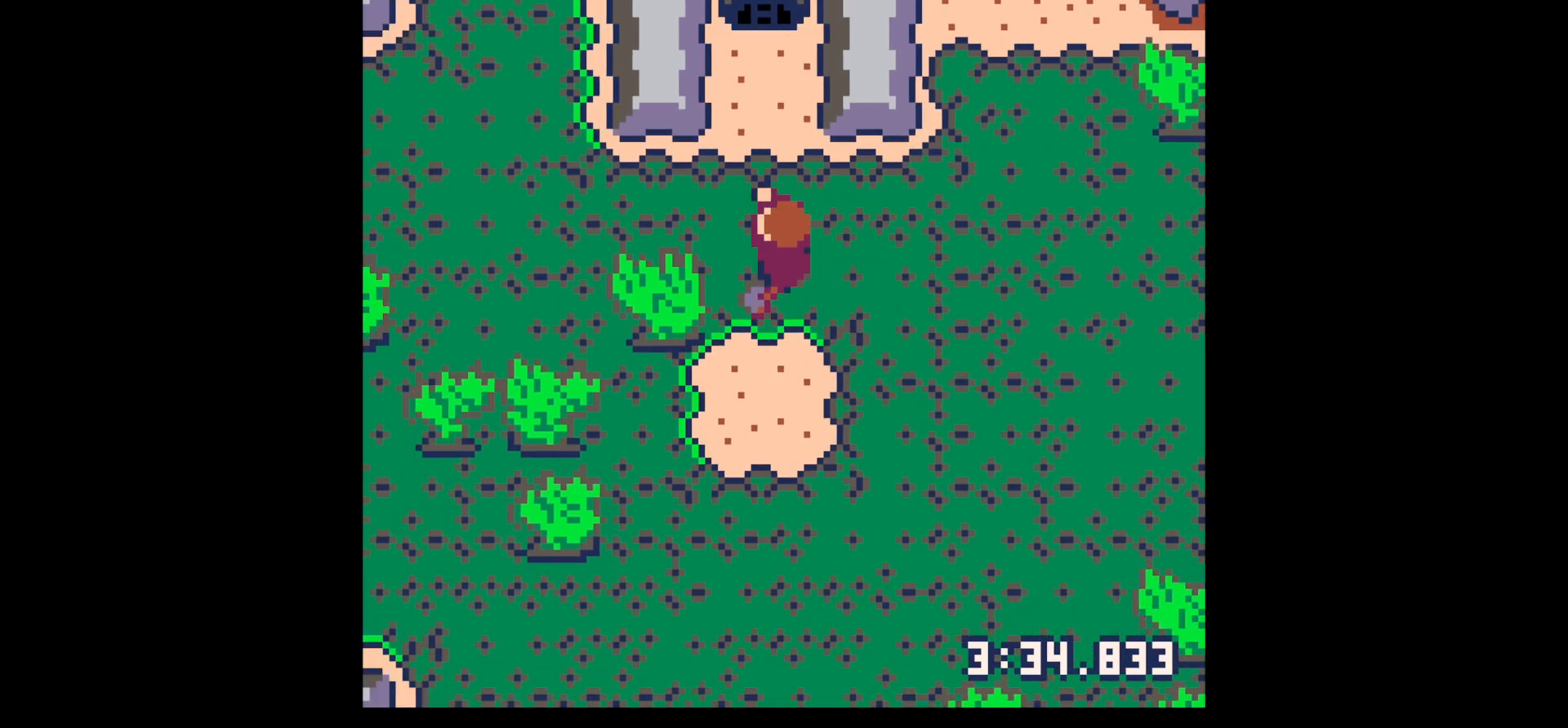
{"keys": ["left", "x"], "events": [[50, "x", "down"]]}
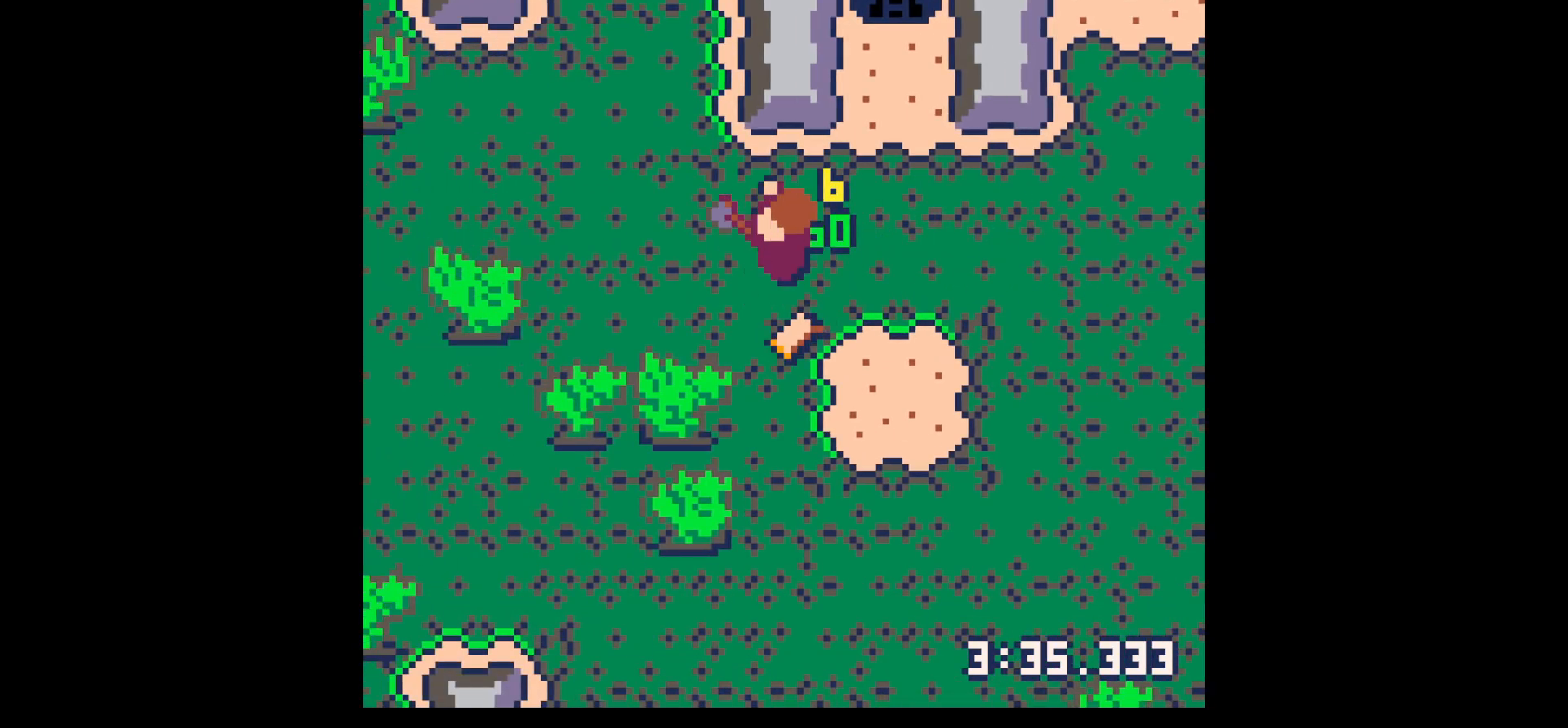
{"keys": ["down", "x"], "events": [[117, "down", "down"], [117, "x", "up"], [300, "x", "down"], [333, "left", "up"]]}
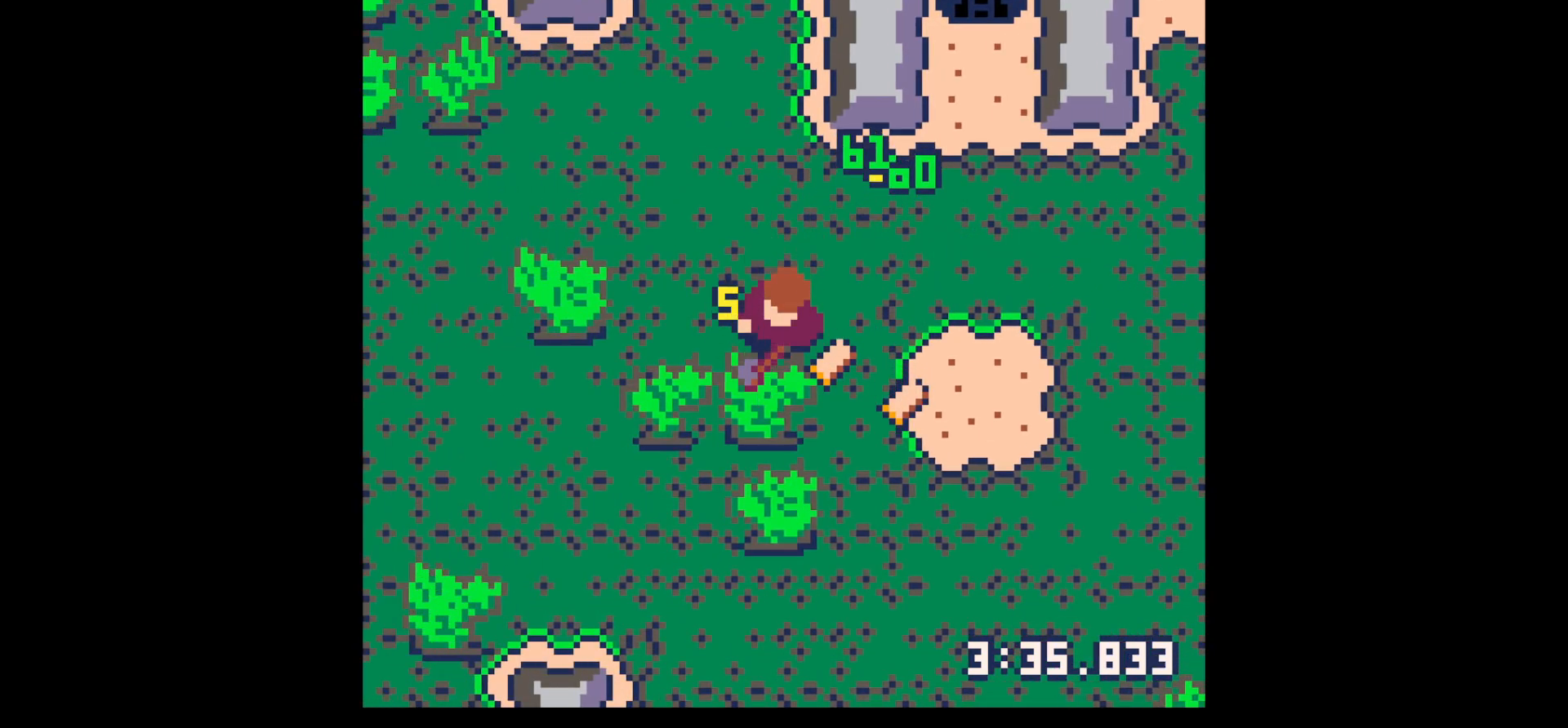
{"keys": ["right"], "events": [[267, "x", "up"], [317, "right", "down"], [367, "down", "up"]]}
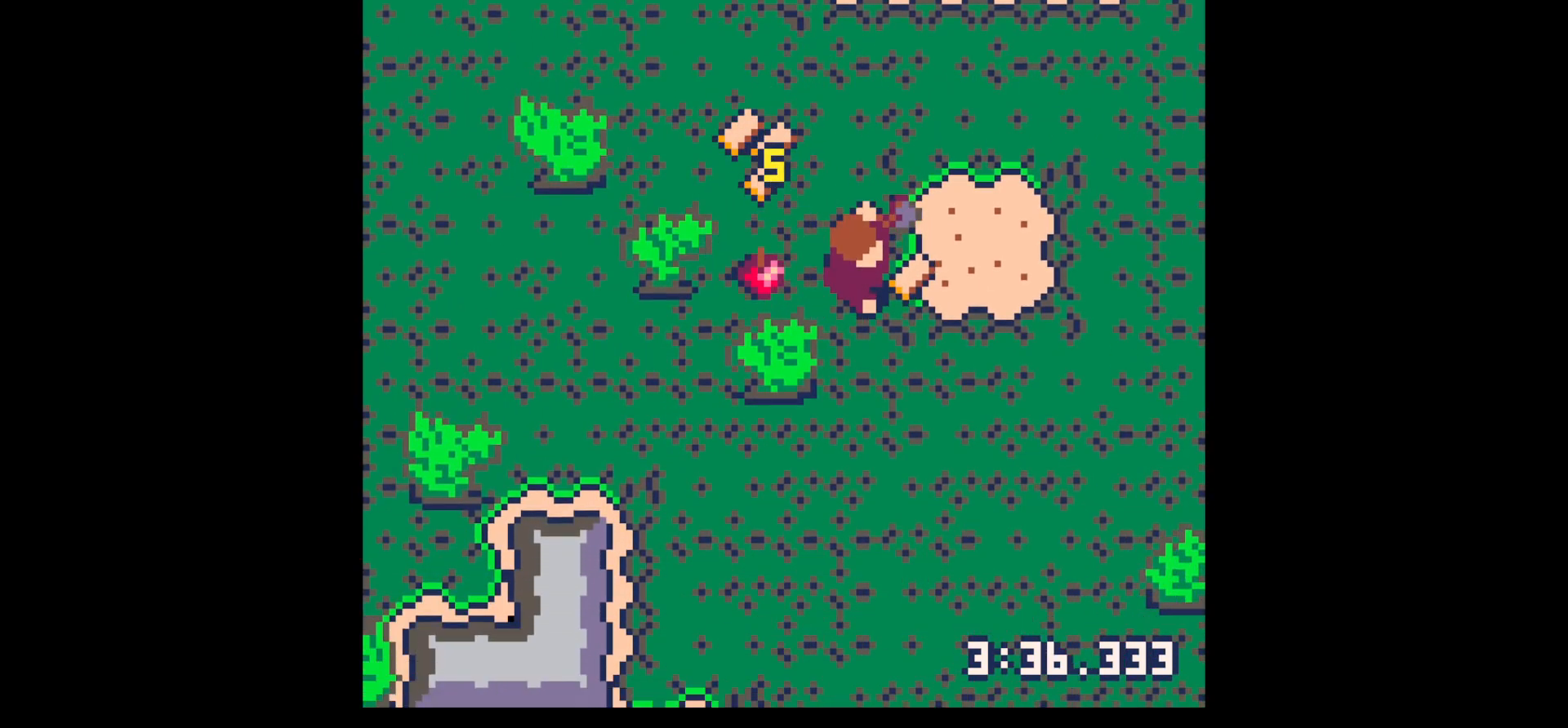
{"keys": ["left", "up"], "events": [[183, "left", "down"], [183, "up", "down"], [233, "right", "up"]]}
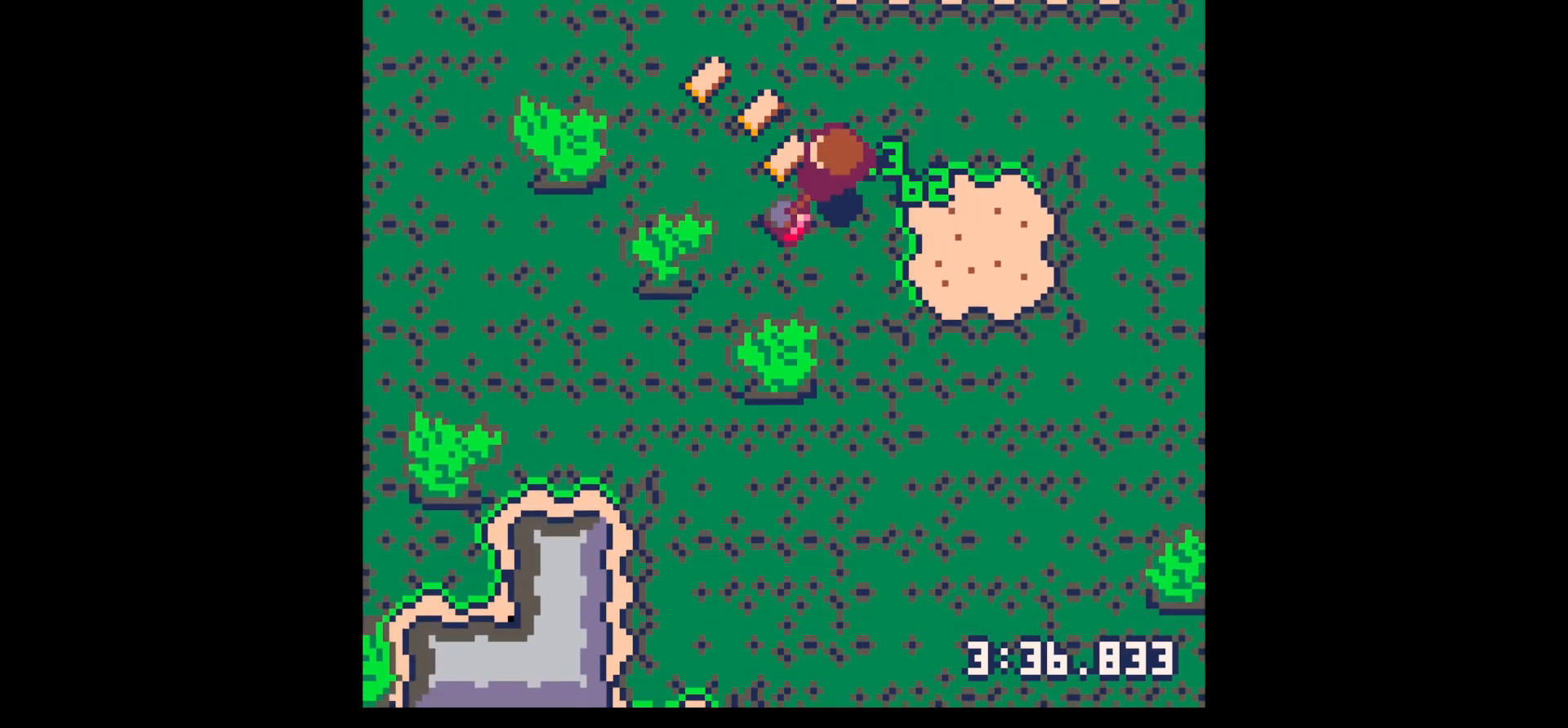
{"keys": ["left", "right", "up"], "events": [[483, "right", "down"]]}
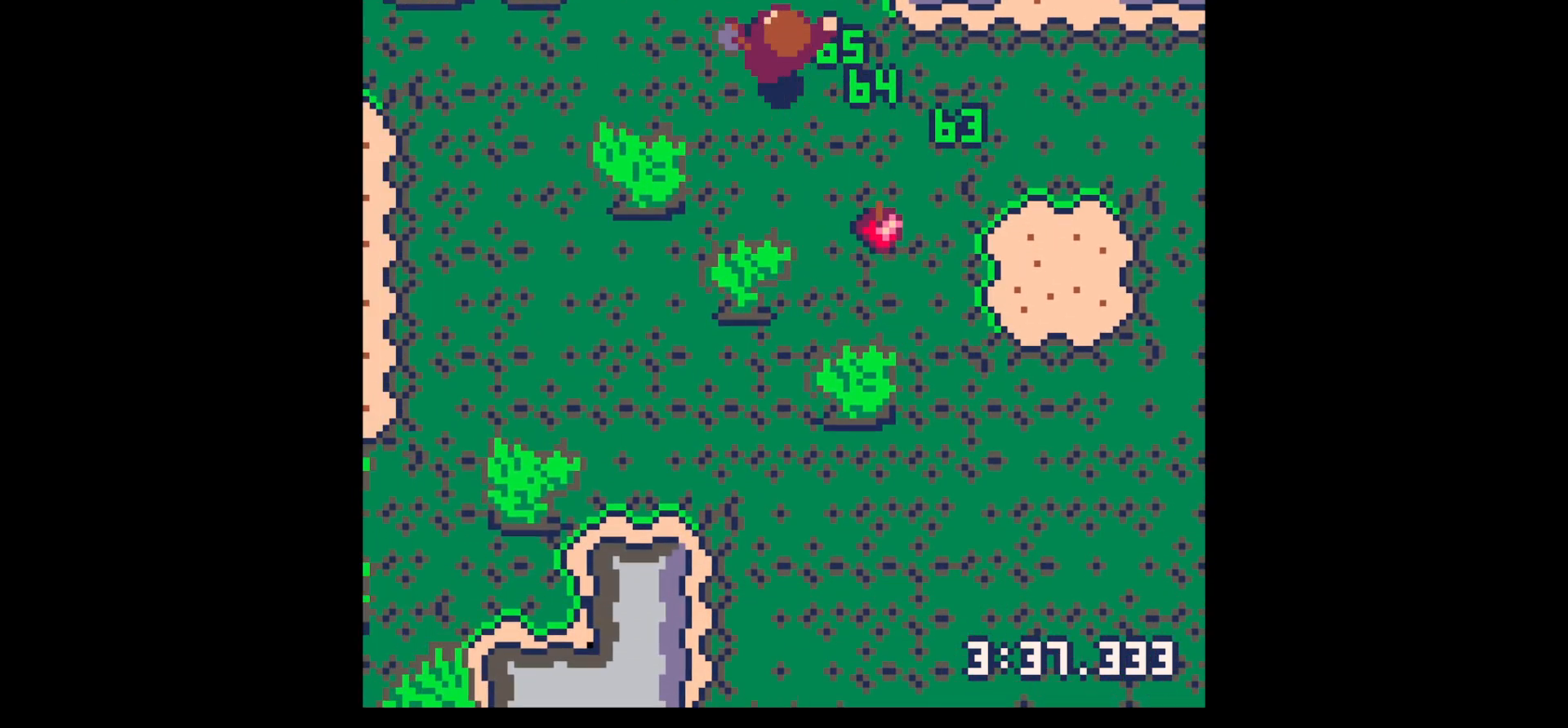
{"keys": ["right"], "events": [[33, "left", "up"], [83, "up", "up"]]}
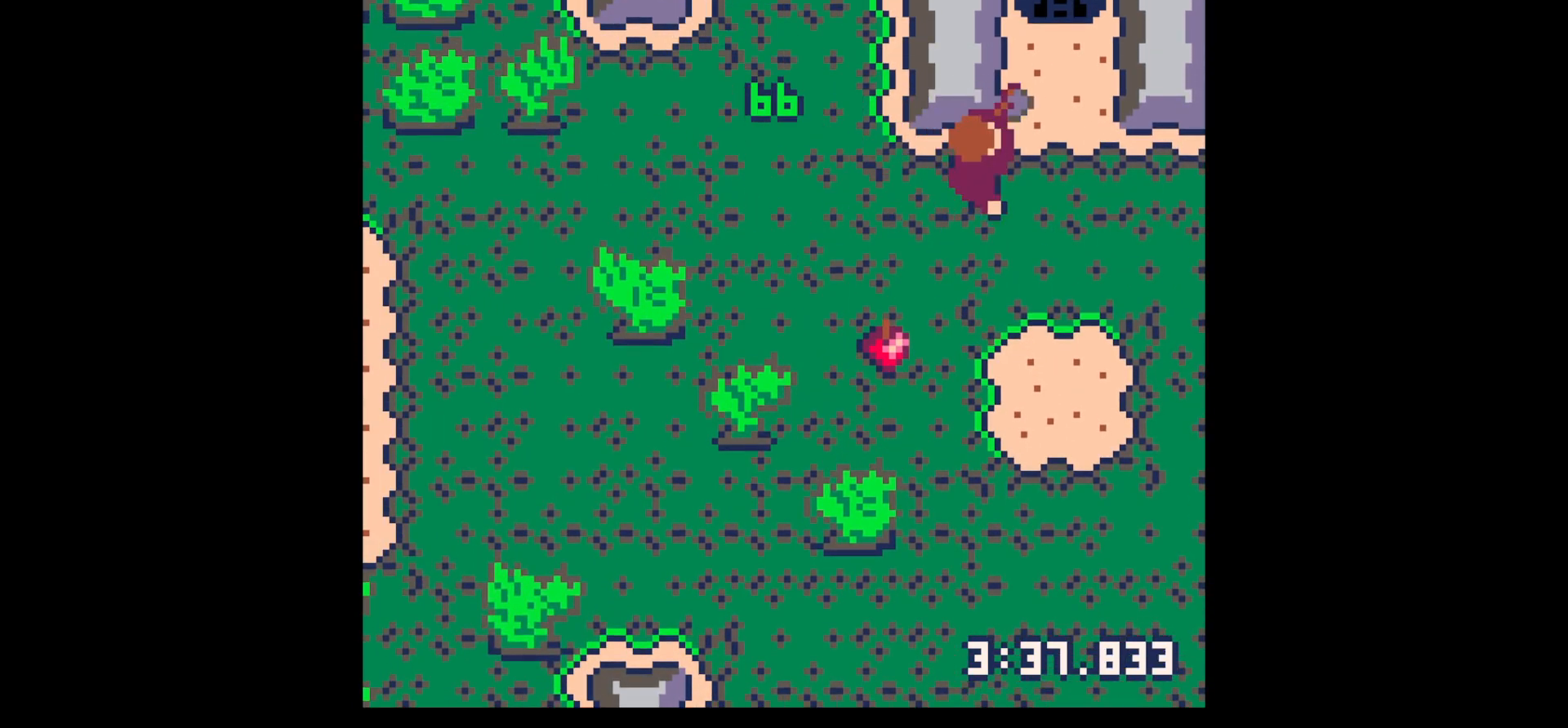
{"keys": [], "events": [[50, "right", "up"], [50, "z", "down"], [100, "down", "down"], [100, "z", "up"], [183, "down", "up"], [333, "down", "down"], [383, "down", "up"]]}
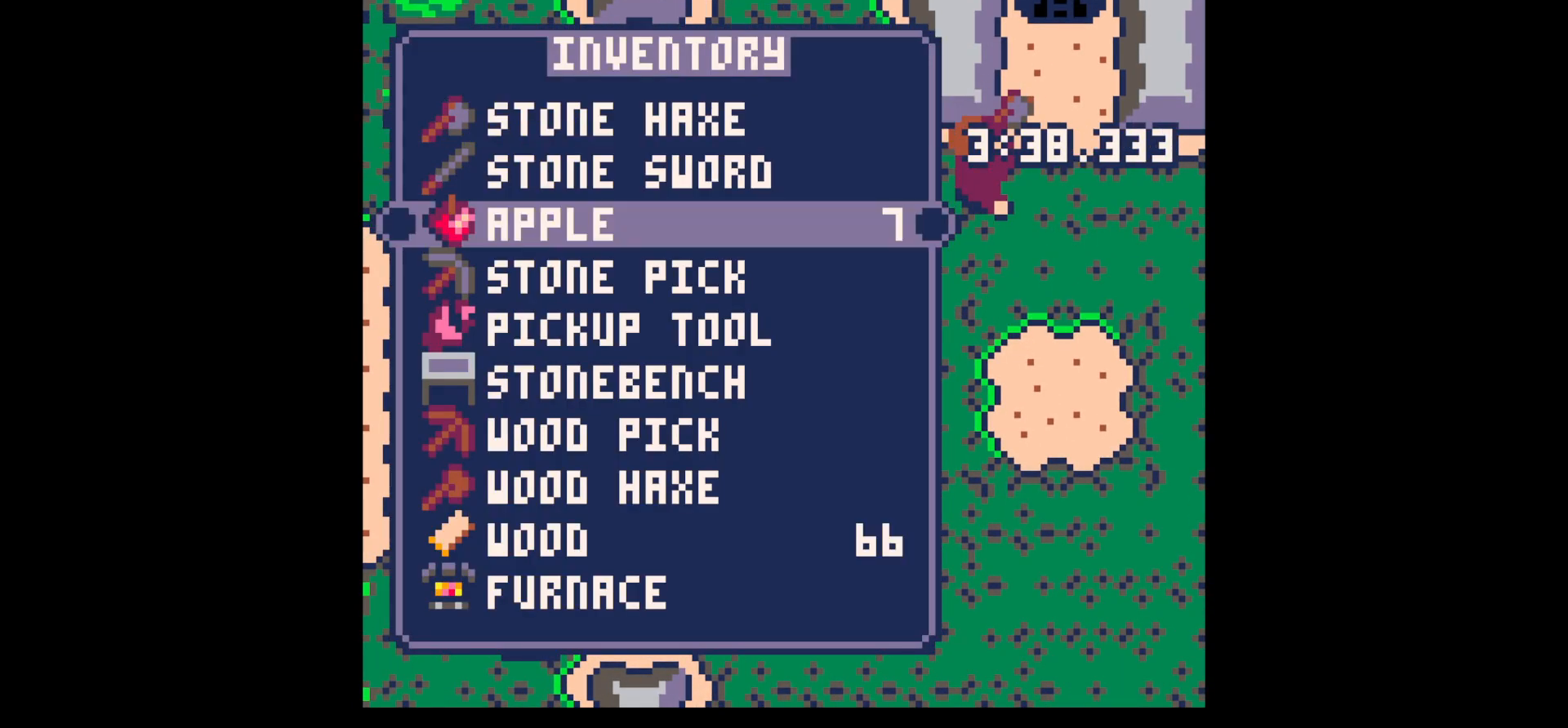
{"keys": [], "events": [[300, "up", "down"], [333, "up", "up"], [450, "up", "down"], [500, "up", "up"]]}
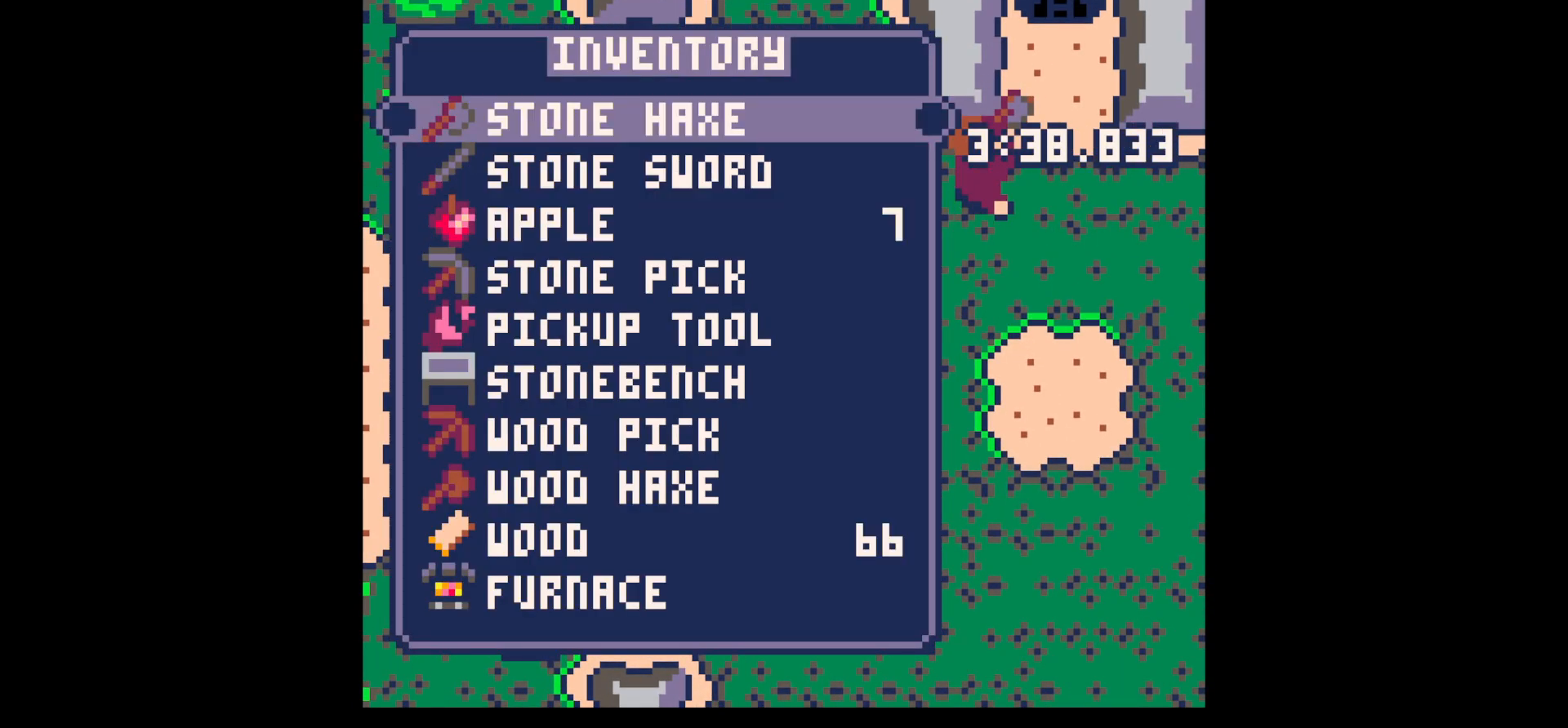
{"keys": [], "events": [[83, "up", "down"], [183, "up", "up"], [283, "up", "down"], [333, "up", "up"]]}
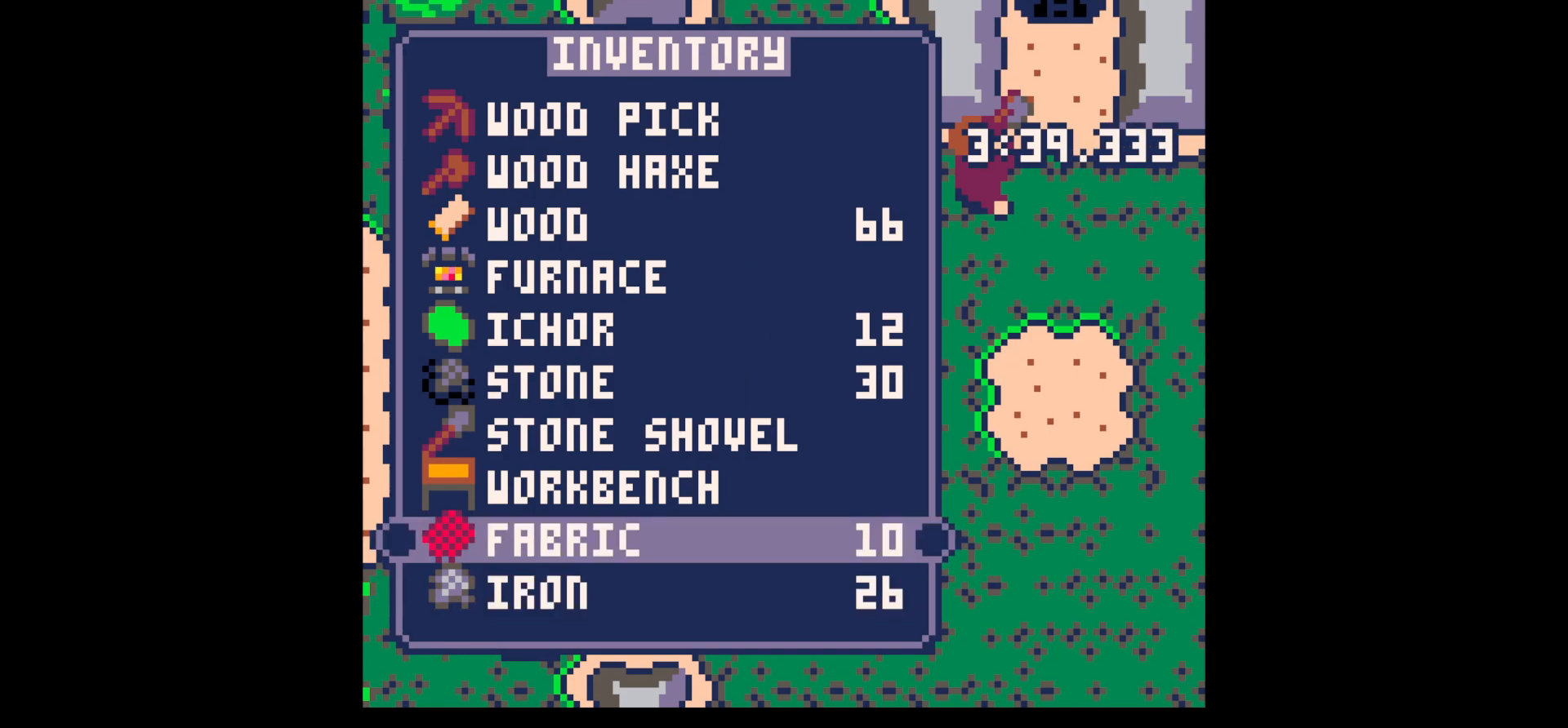
{"keys": [], "events": [[117, "up", "down"], [200, "up", "up"], [250, "up", "down"], [333, "up", "up"]]}
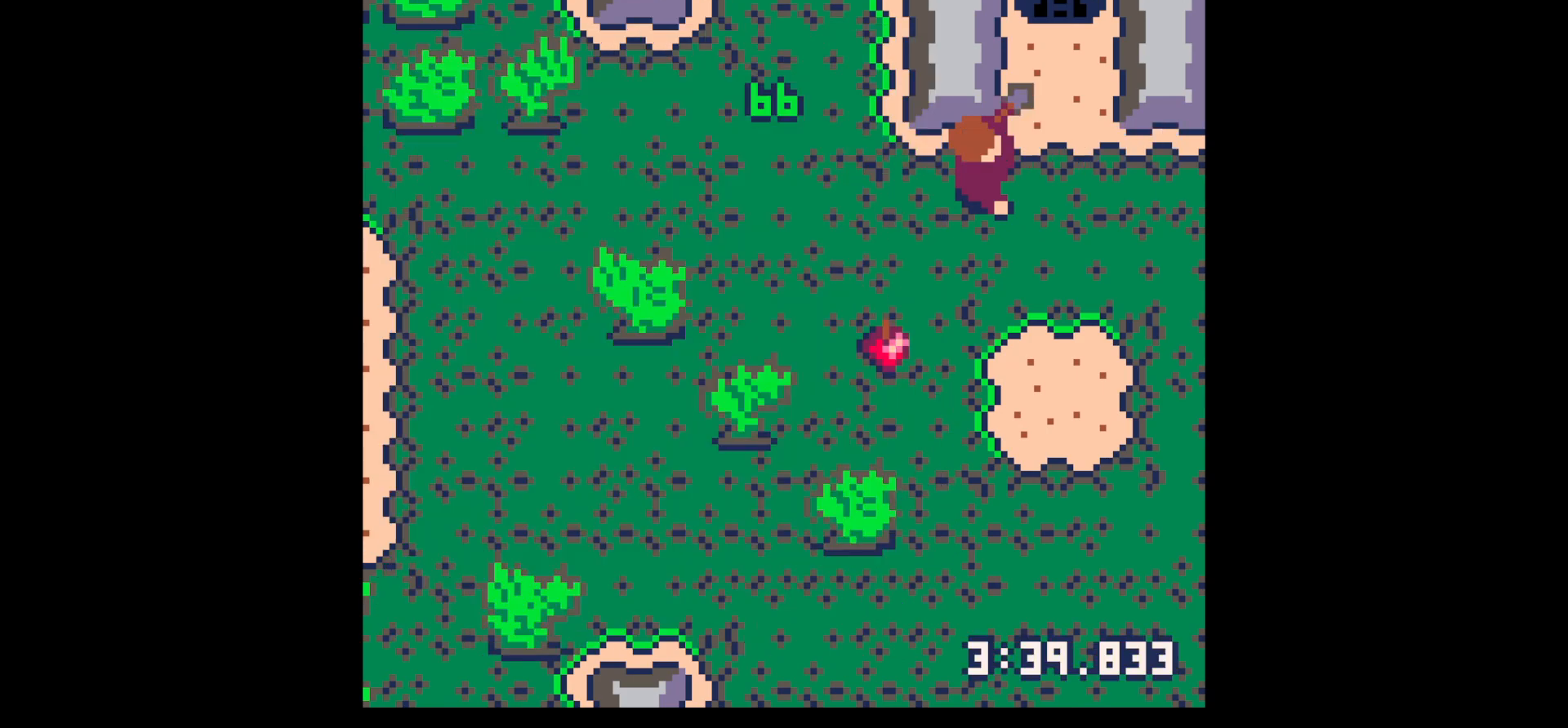
{"keys": ["up"], "events": [[33, "x", "down"], [83, "right", "down"], [83, "x", "up"], [183, "up", "down"], [367, "right", "up"], [367, "x", "down"], [450, "x", "up"]]}
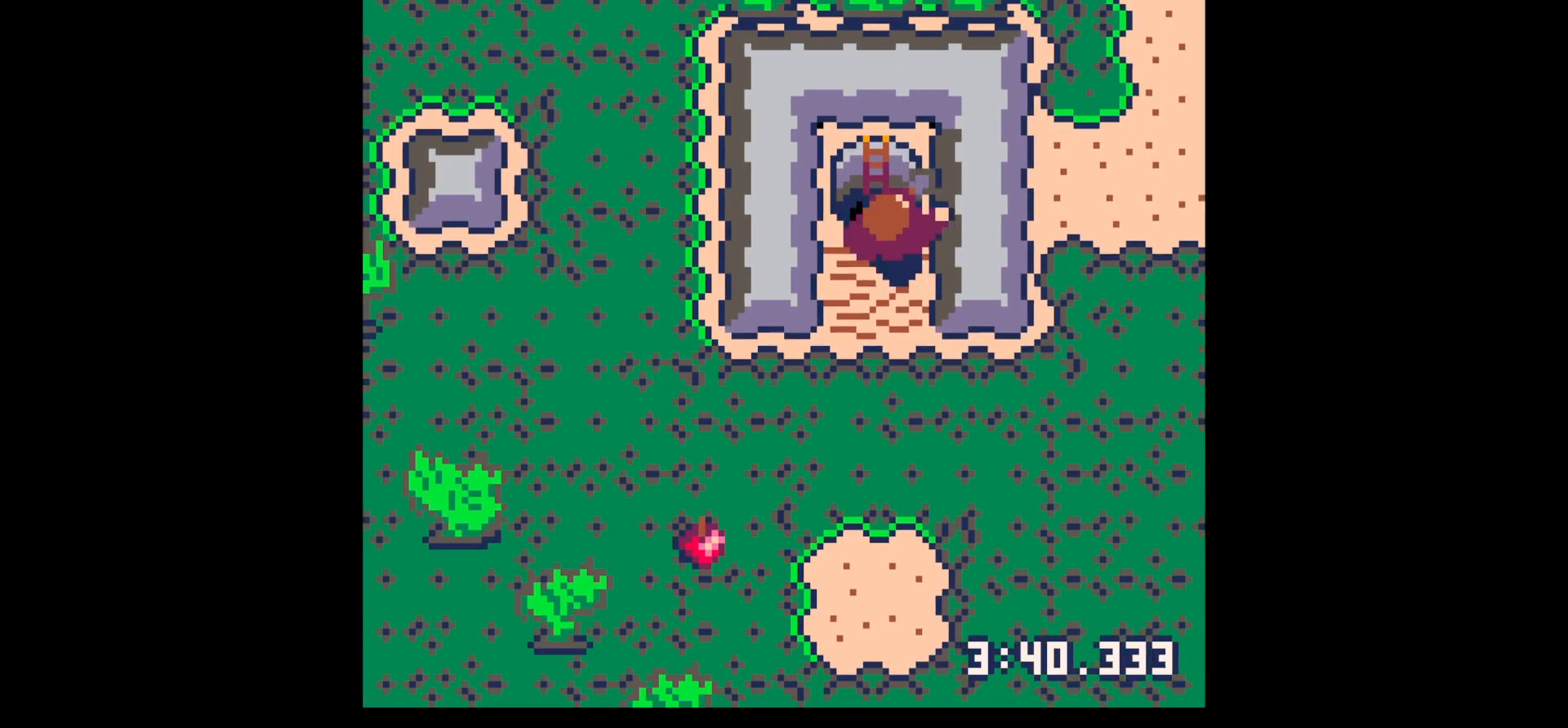
{"keys": ["right", "up"], "events": [[367, "right", "down"]]}
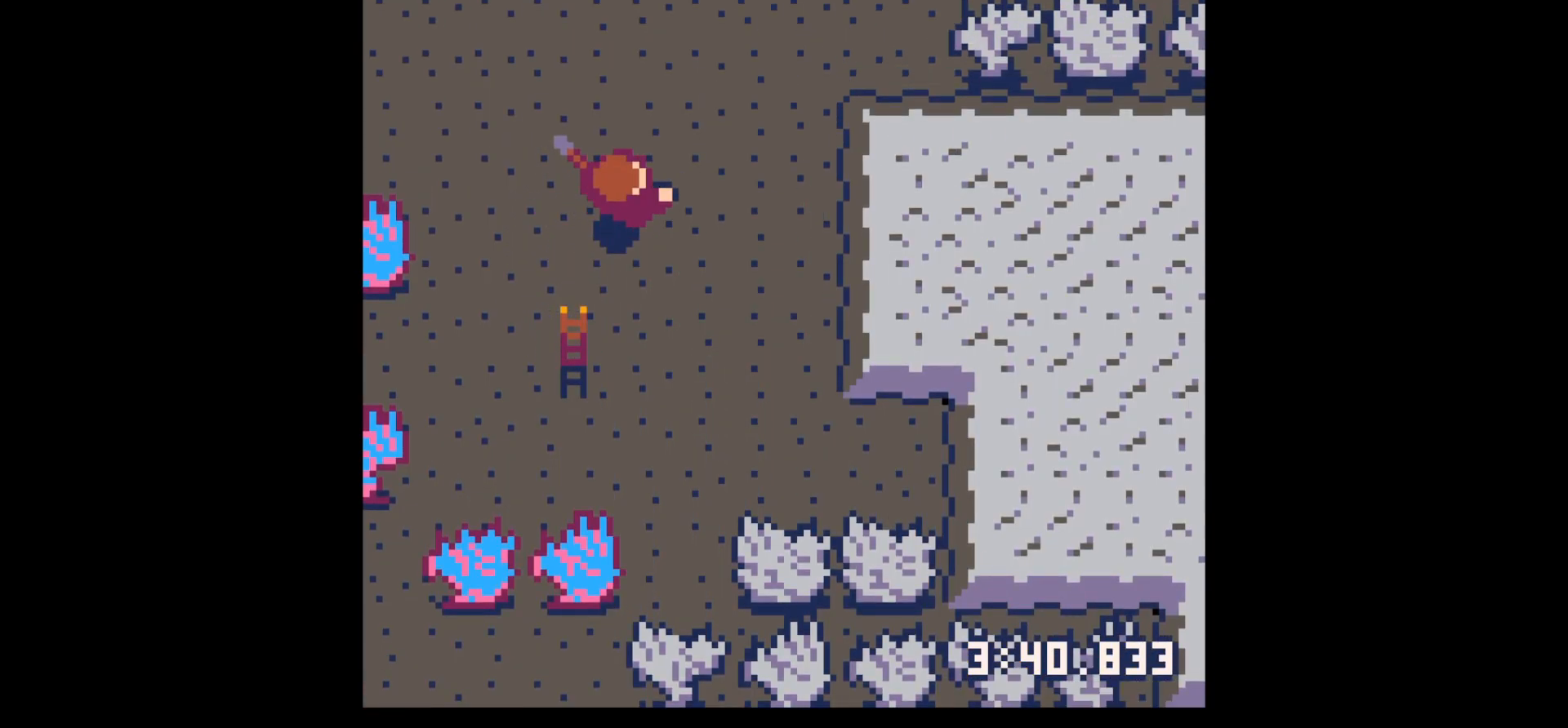
{"keys": ["up", "x"], "events": [[100, "up", "up"], [100, "x", "down"], [300, "up", "down"], [350, "right", "up"]]}
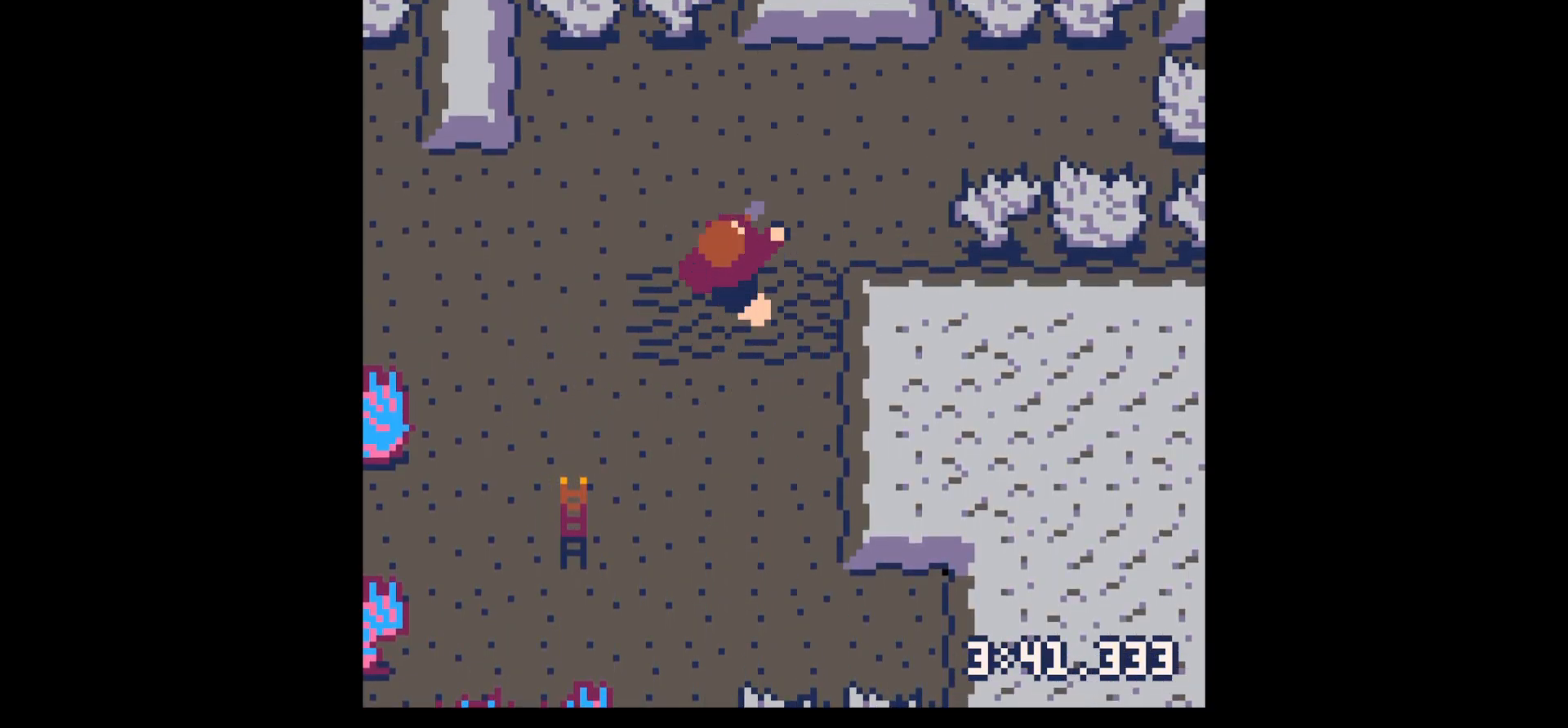
{"keys": ["right", "up", "x"], "events": [[317, "right", "down"], [400, "right", "up"], [500, "right", "down"]]}
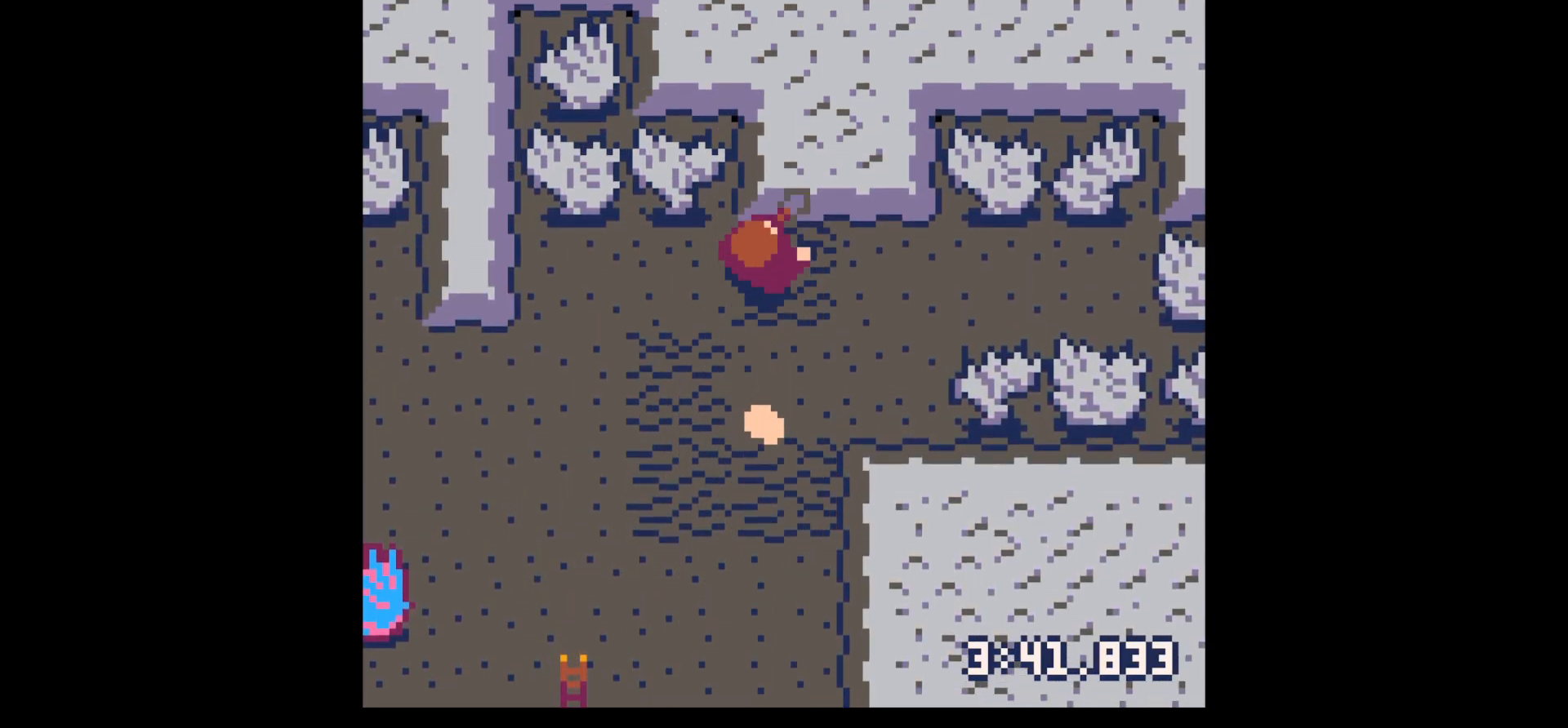
{"keys": ["right", "x"], "events": [[50, "up", "up"], [150, "x", "up"], [200, "x", "down"]]}
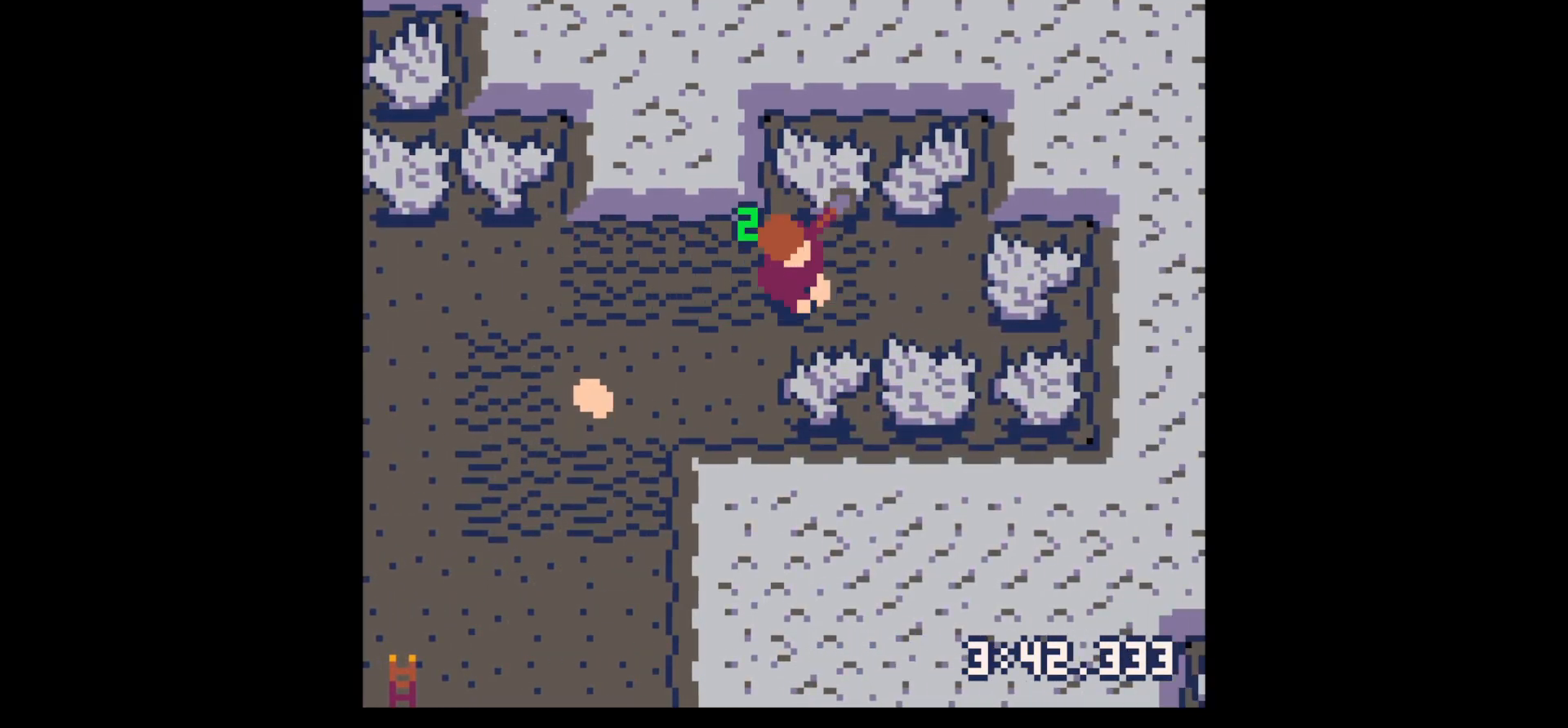
{"keys": ["left"], "events": [[317, "x", "up"], [367, "up", "down"], [450, "right", "up"], [500, "left", "down"], [500, "up", "up"]]}
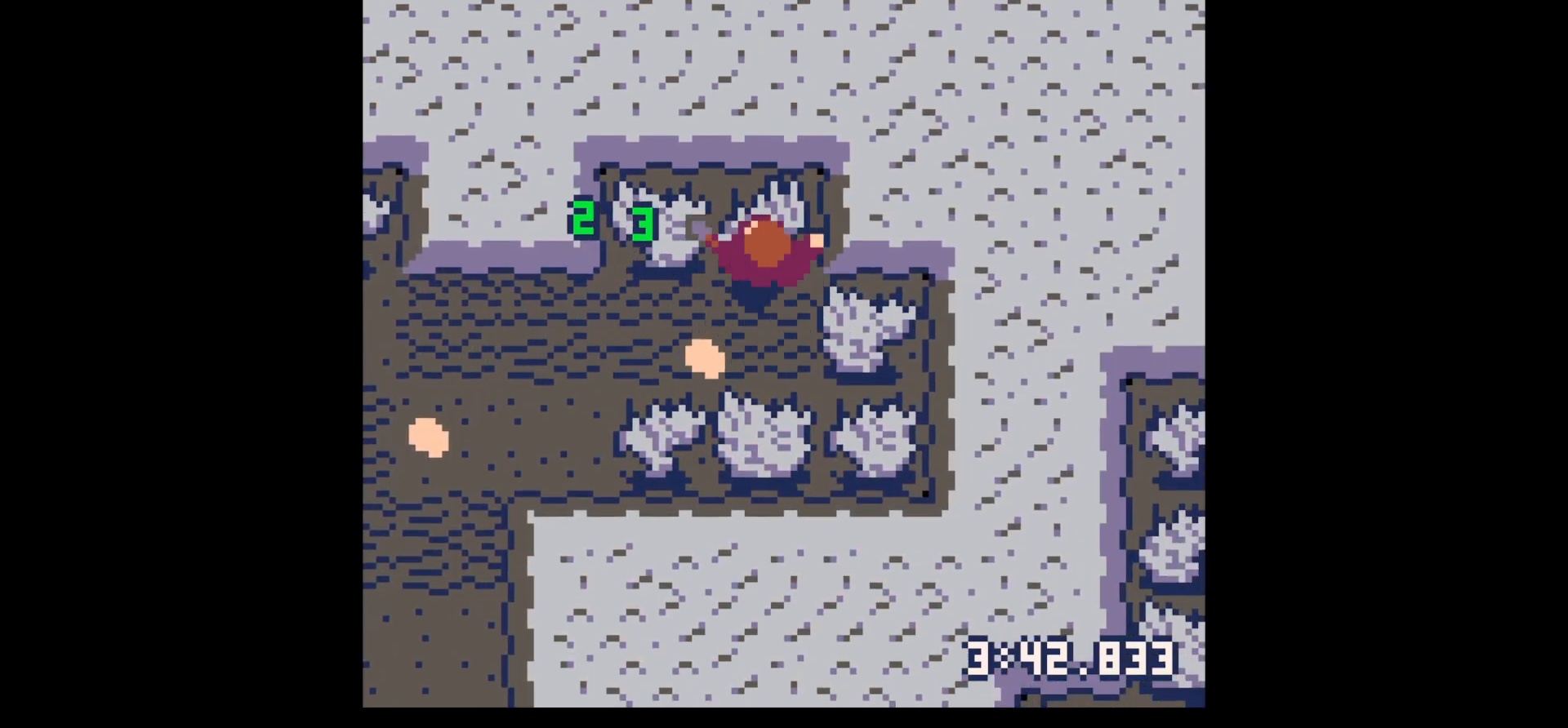
{"keys": ["down"], "events": [[100, "down", "down"], [383, "down", "up"], [417, "left", "up"], [467, "down", "down"]]}
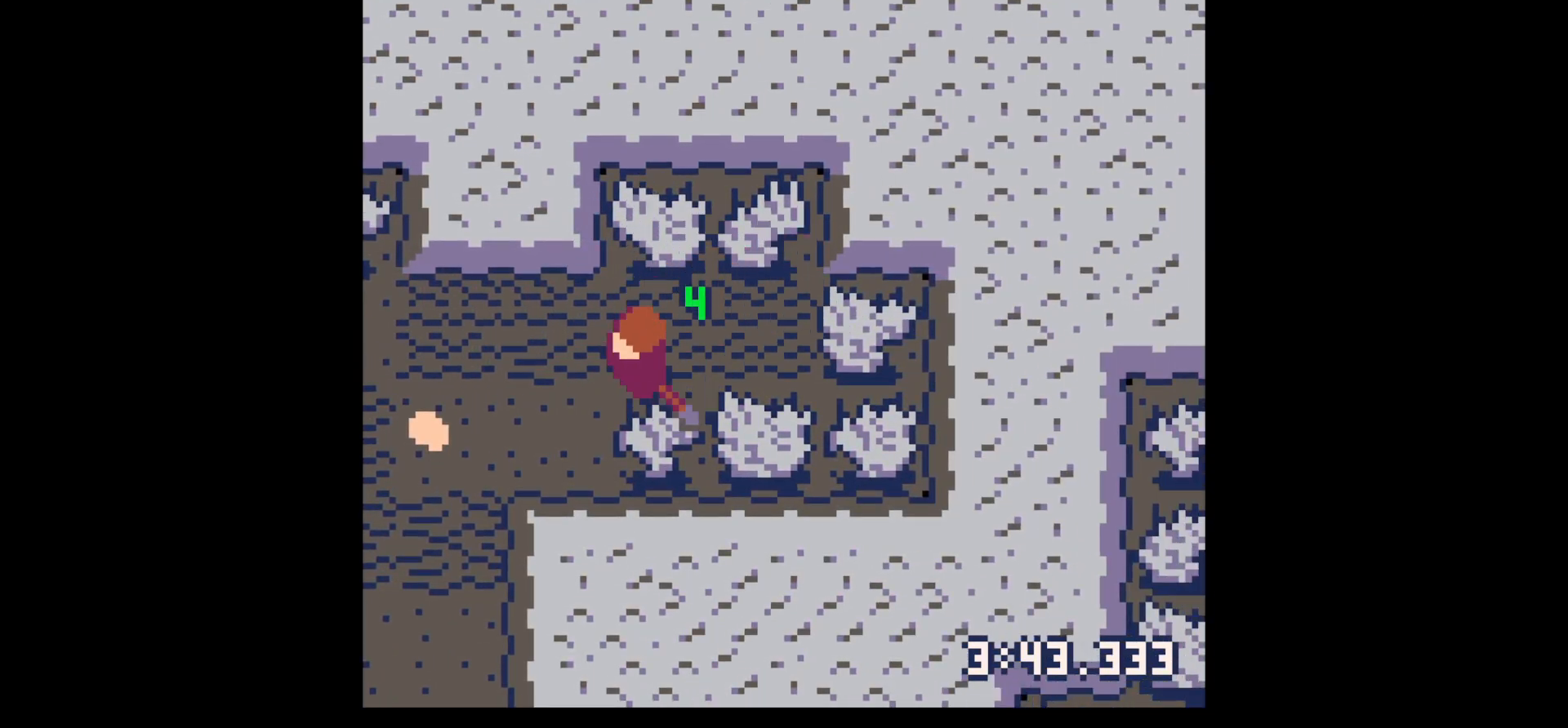
{"keys": ["left", "x"], "events": [[17, "left", "down"], [250, "x", "down"], [333, "down", "up"]]}
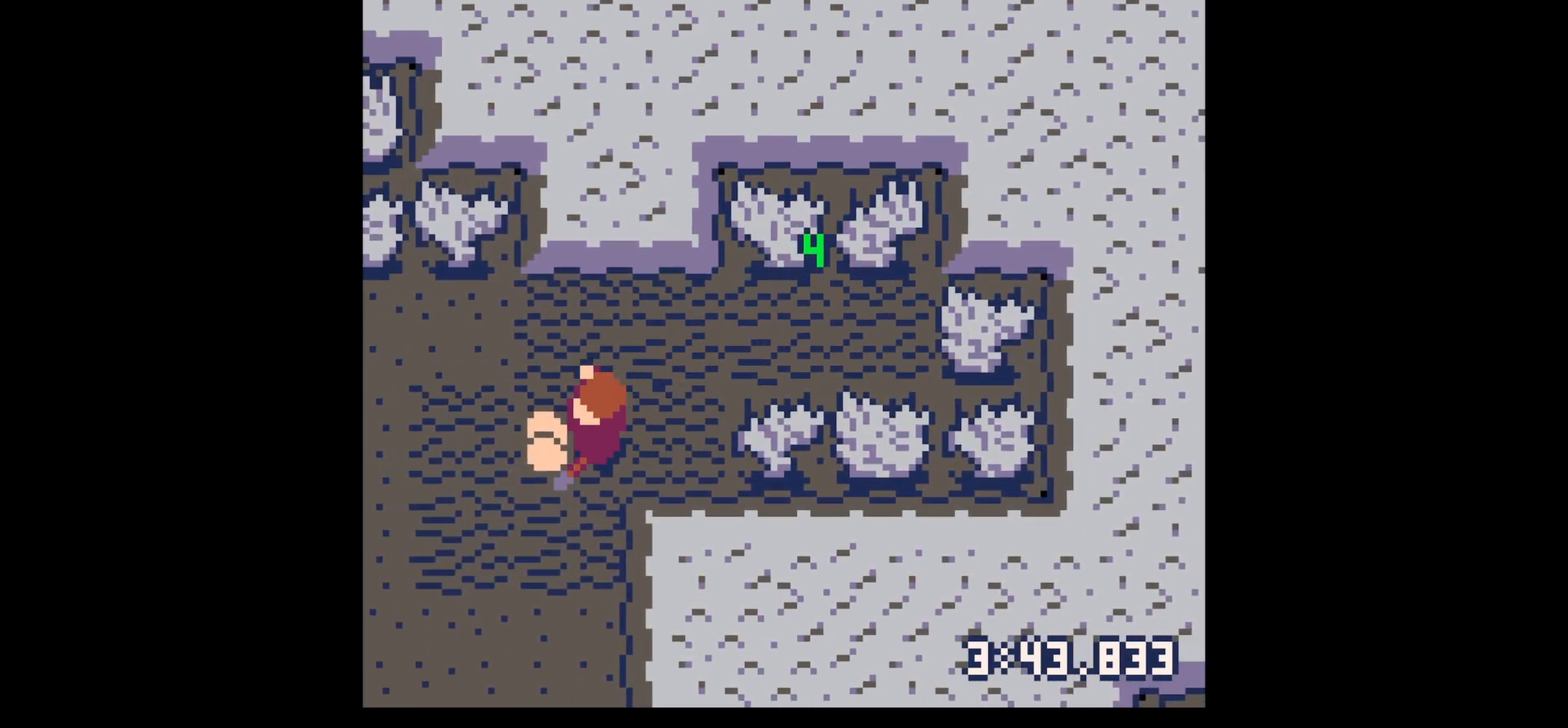
{"keys": ["left"], "events": [[183, "x", "up"], [233, "left", "up"], [233, "right", "down"], [233, "up", "down"], [417, "right", "up"], [417, "up", "up"], [450, "left", "down"]]}